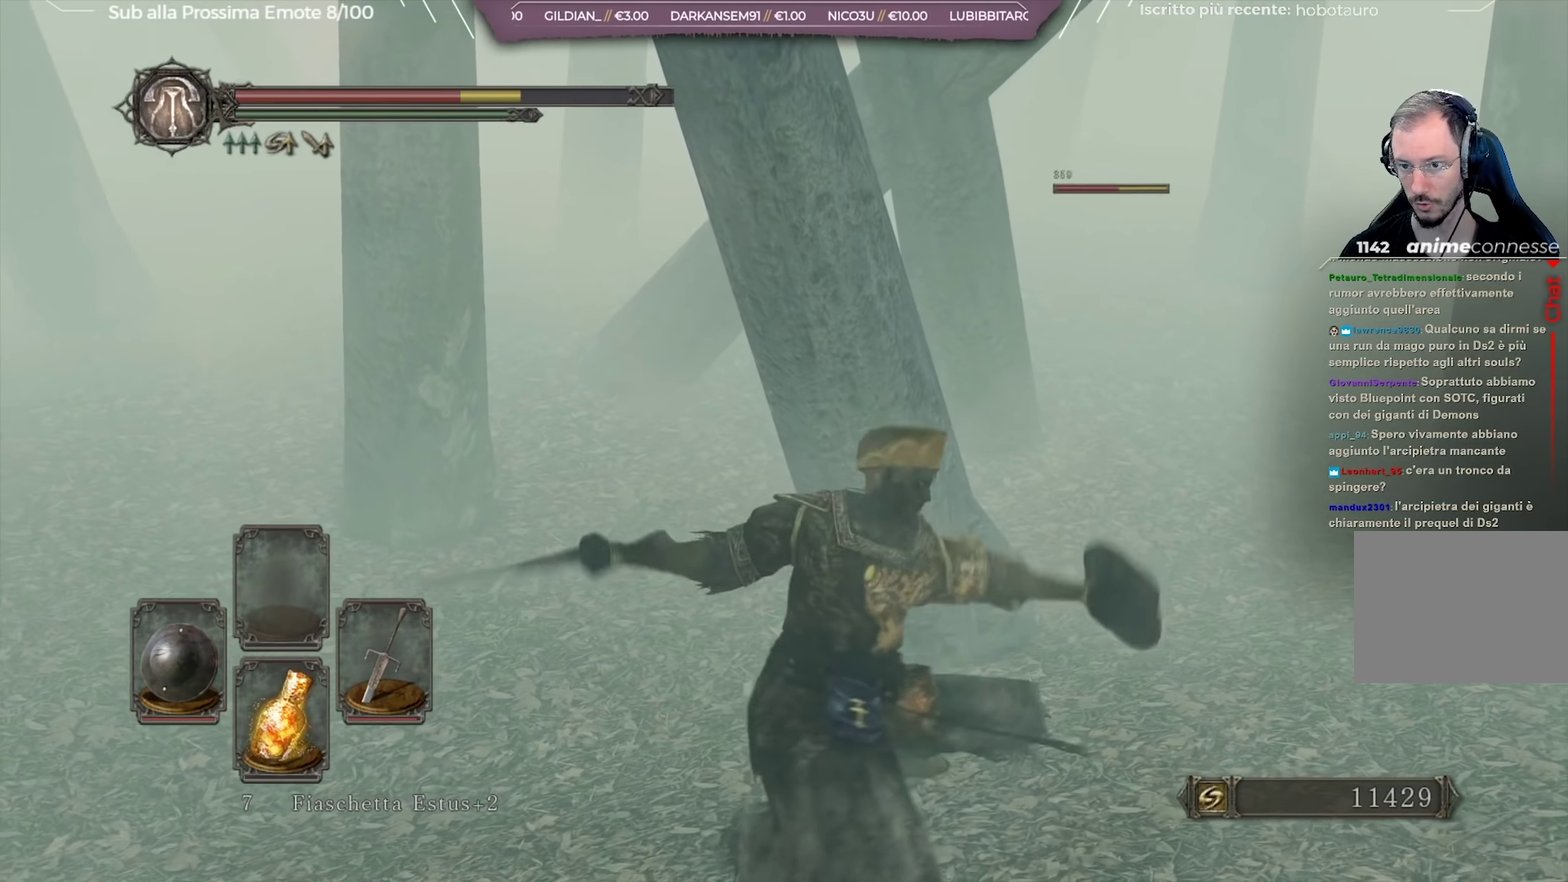
Gameplay with a controller (Xbox layout); each line is a JSON object with the inputs held at the frame after it (dt_ms = milliseconds from this image to that frame). "button_events" lists button changes between this image and that frame as [ms after this image, input, new state], when the widget could be followed in between (sticks are given only as held states). Not read: L1 R1.
{"dt_ms": 651, "buttons": [], "left_stick": "up-right", "right_stick": "center", "button_events": []}
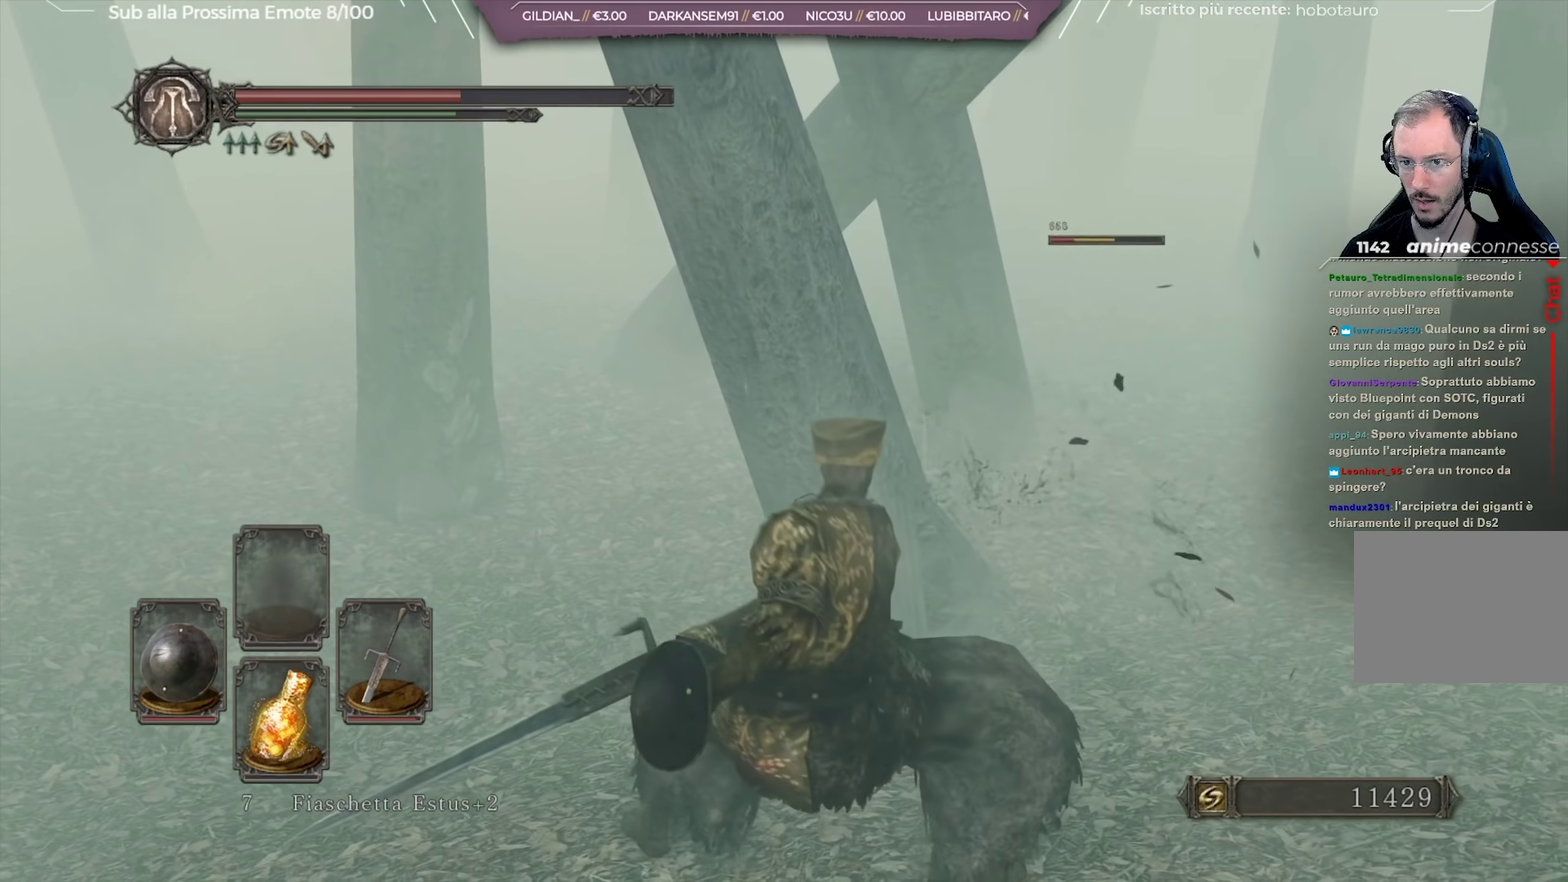
{"dt_ms": 501, "buttons": [], "left_stick": "up-right", "right_stick": "center", "button_events": []}
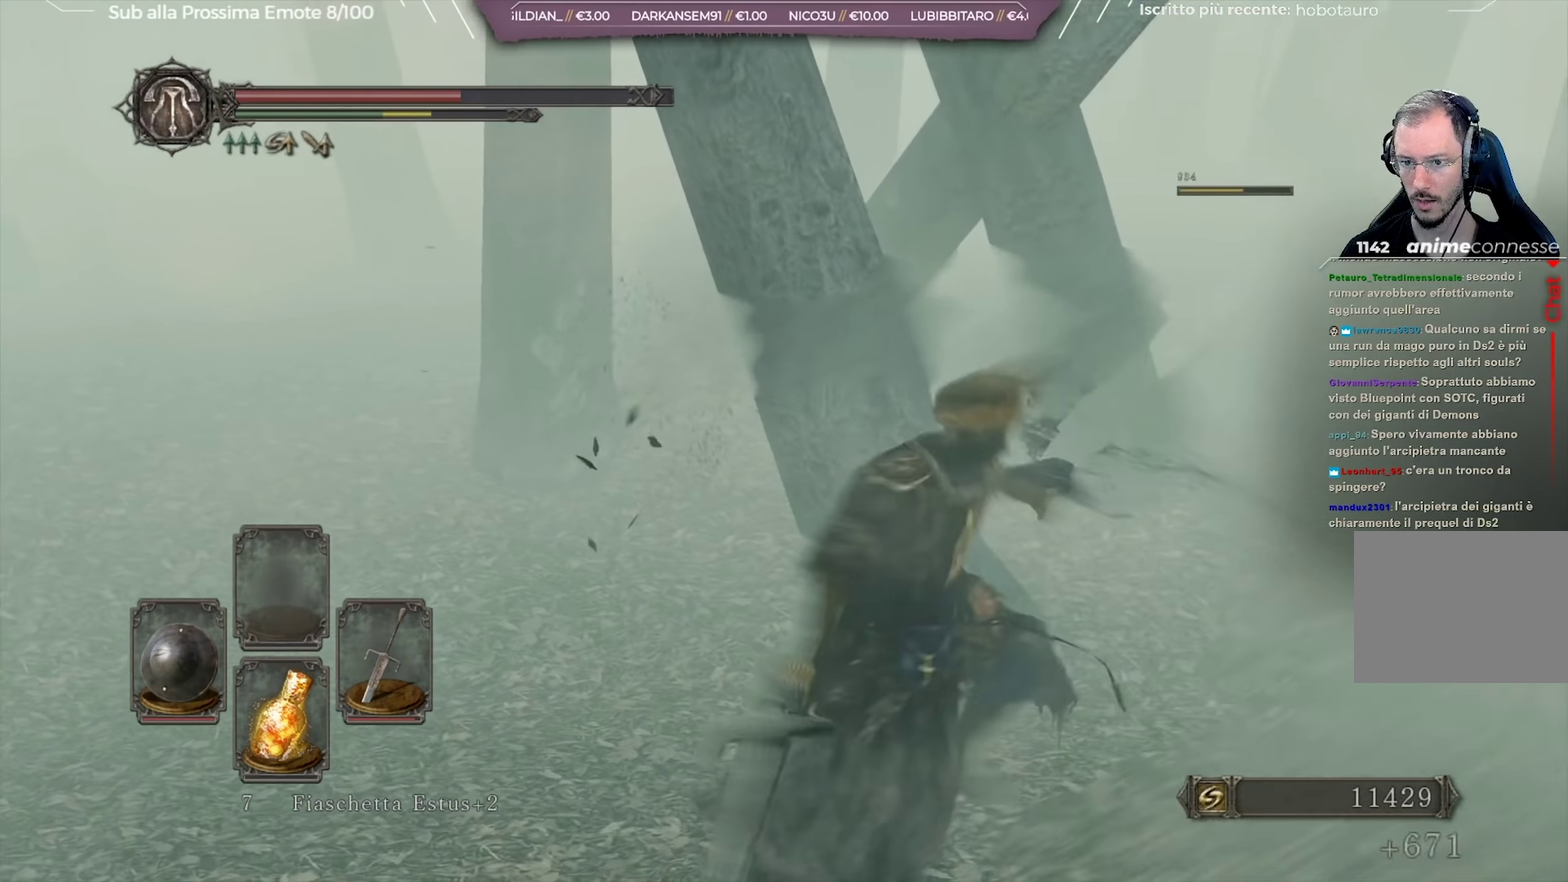
{"dt_ms": 250, "buttons": [], "left_stick": "center", "right_stick": "left", "button_events": []}
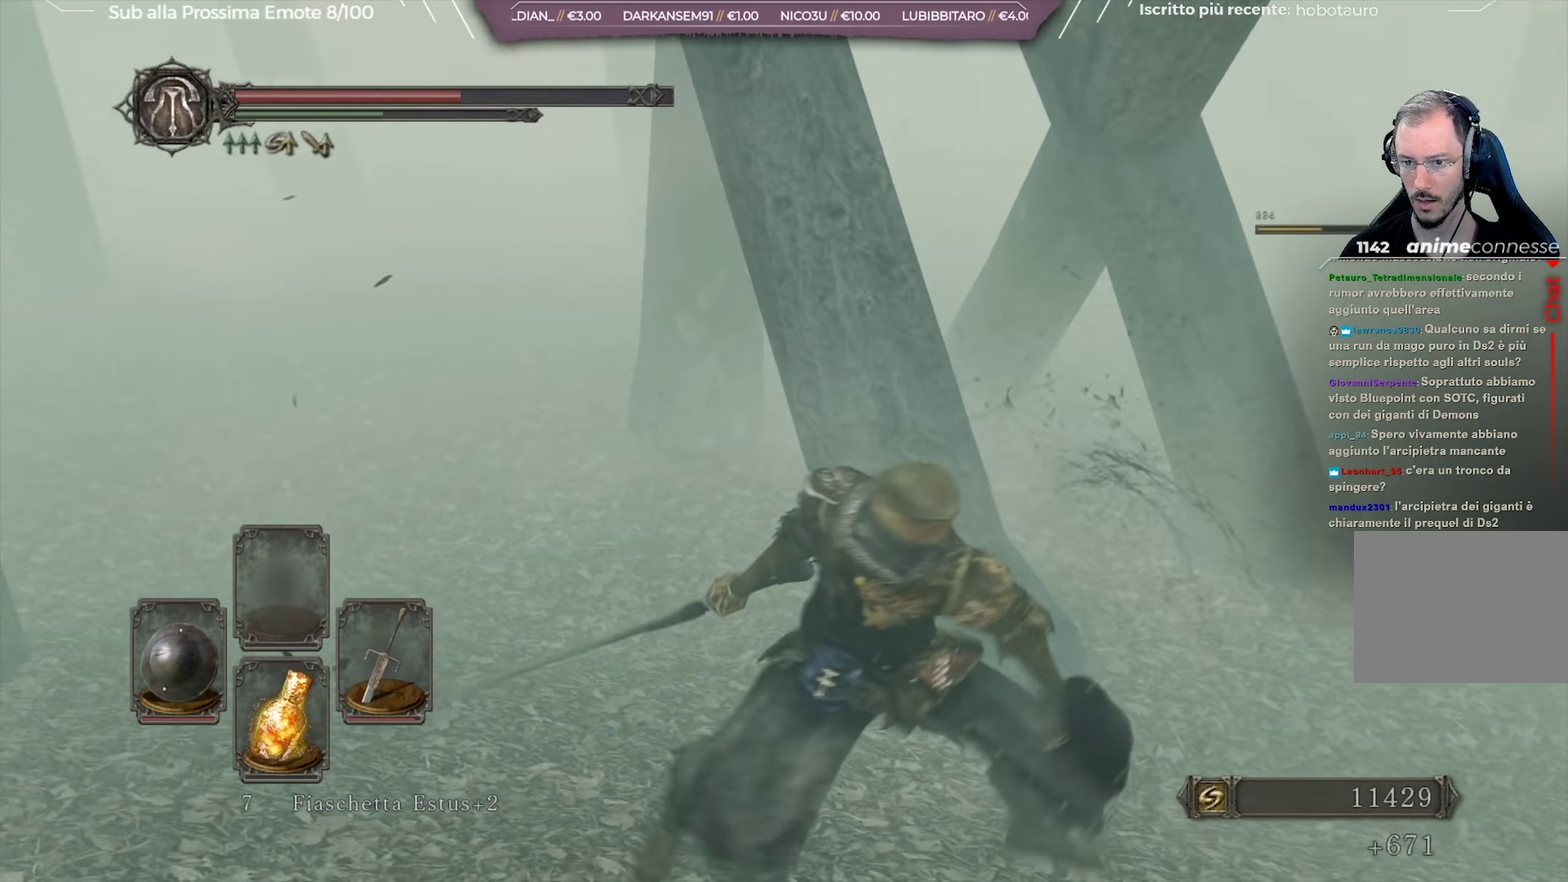
{"dt_ms": 800, "buttons": [], "left_stick": "up-left", "right_stick": "center", "button_events": []}
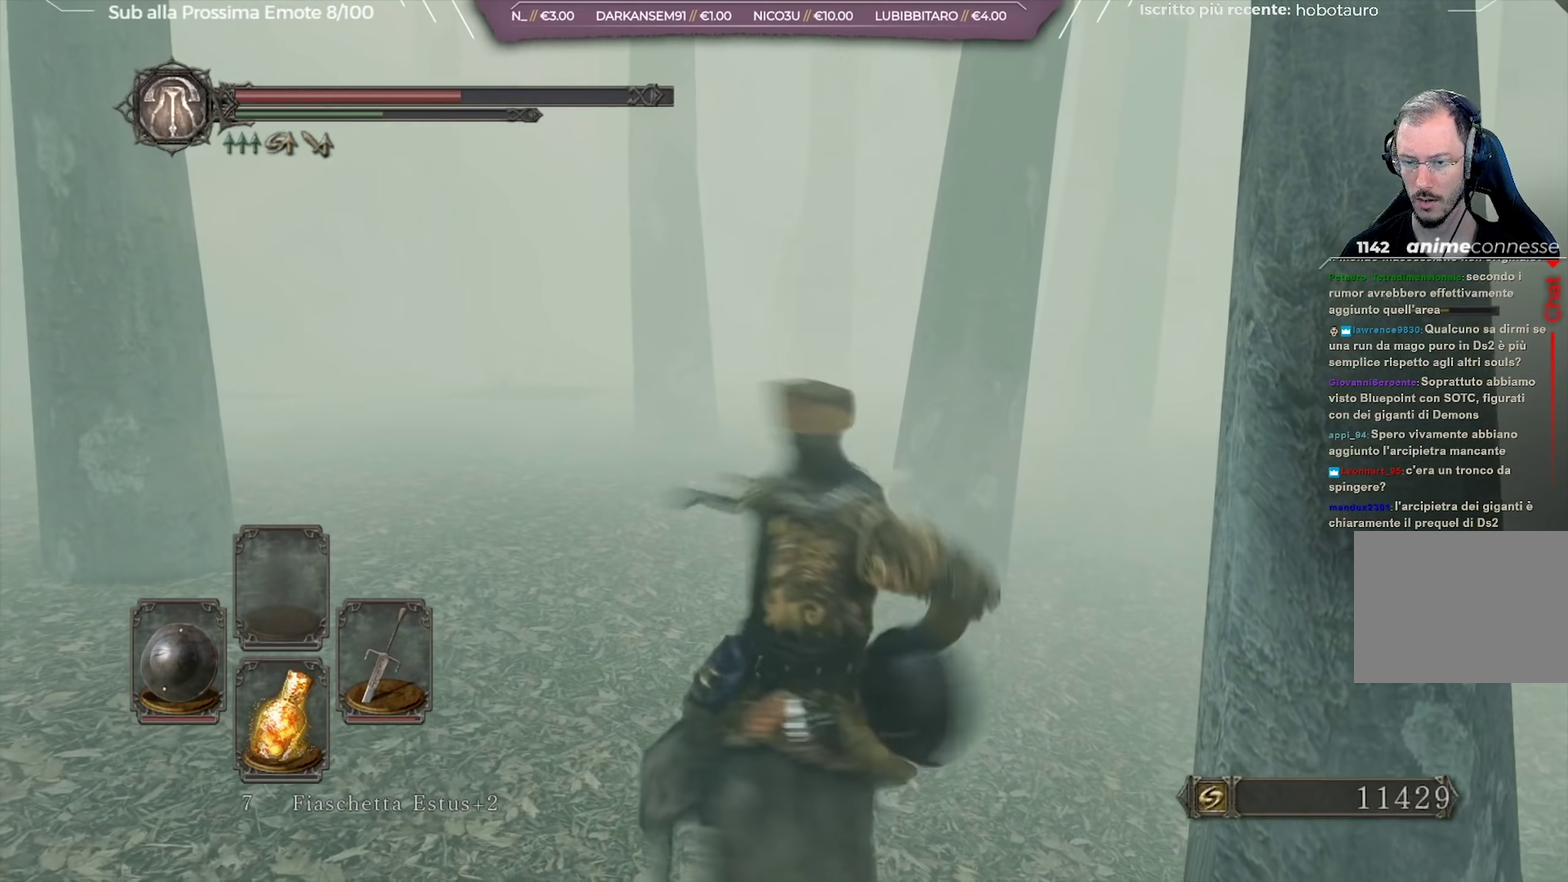
{"dt_ms": 451, "buttons": ["B"], "left_stick": "up", "right_stick": "center", "button_events": [[451, "B", "down"]]}
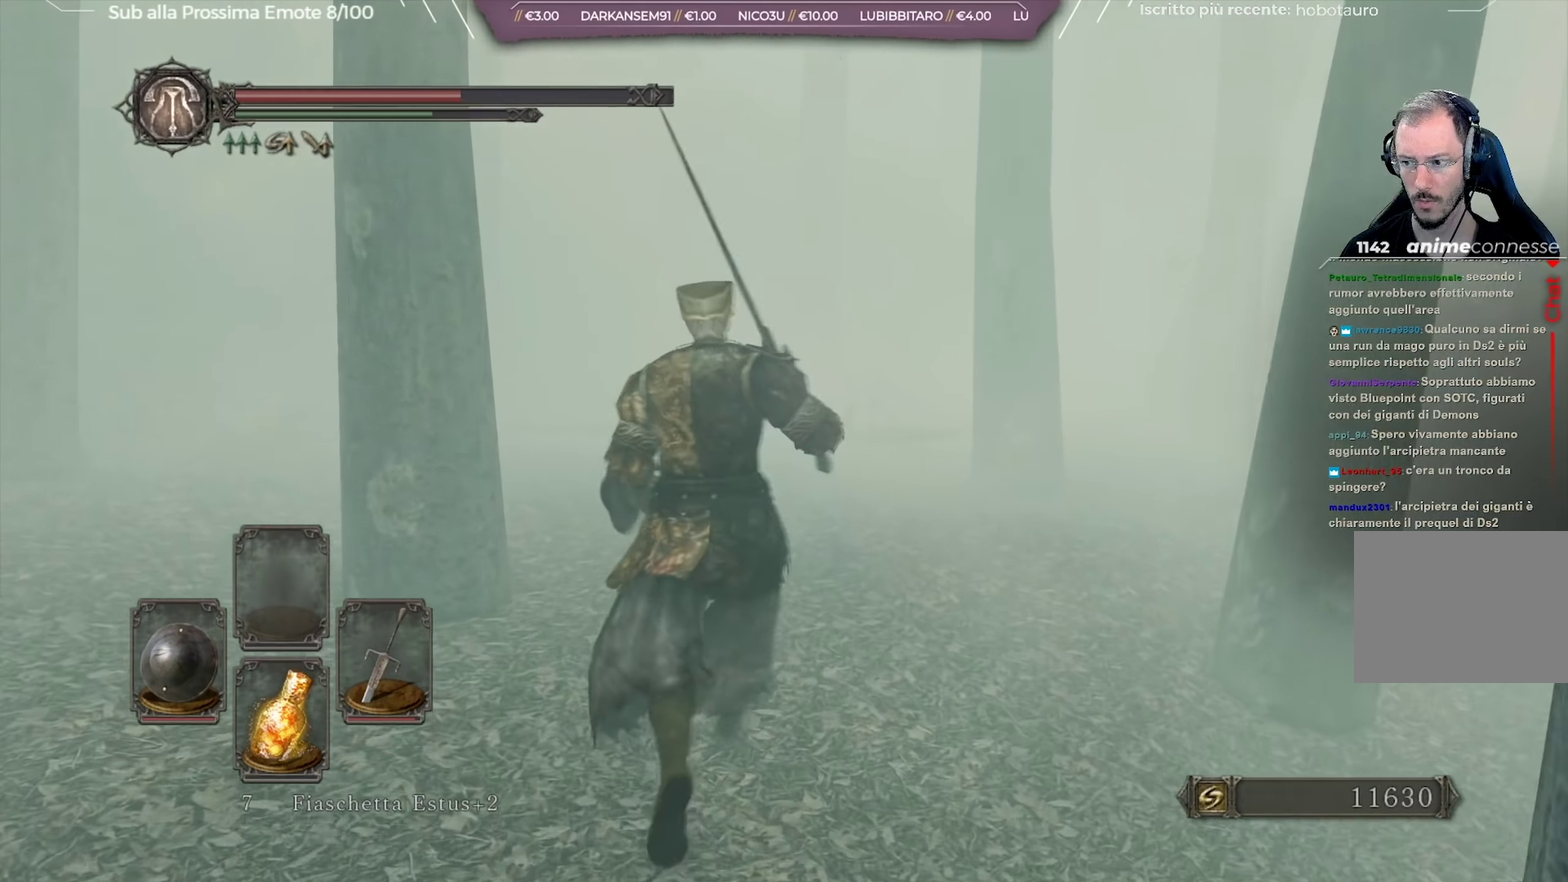
{"dt_ms": 250, "buttons": ["B"], "left_stick": "up", "right_stick": "center", "button_events": []}
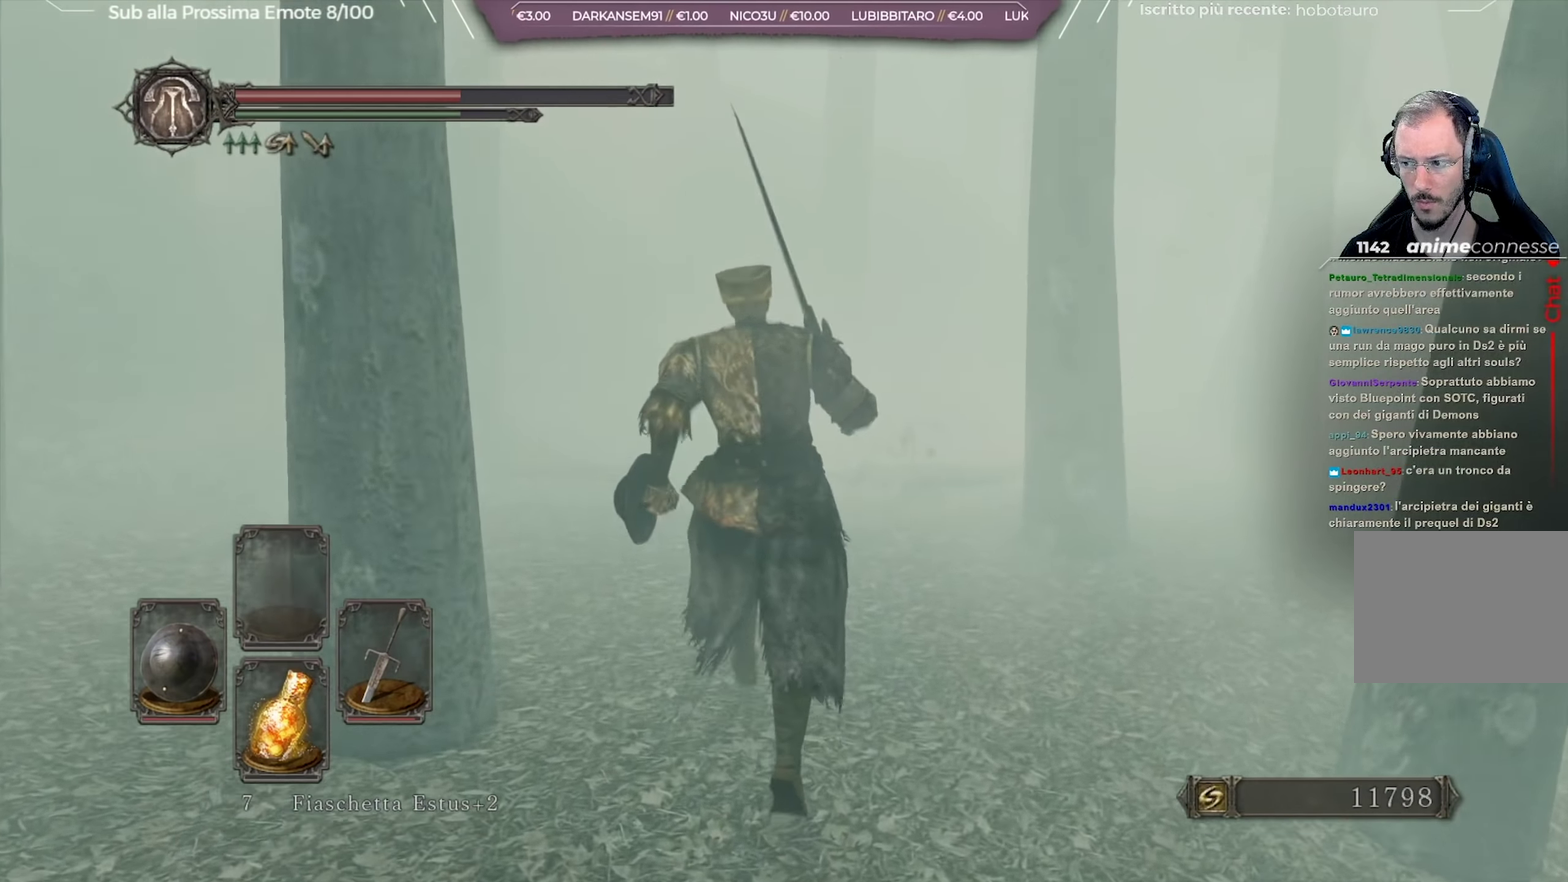
{"dt_ms": 901, "buttons": ["B"], "left_stick": "up-right", "right_stick": "center", "button_events": []}
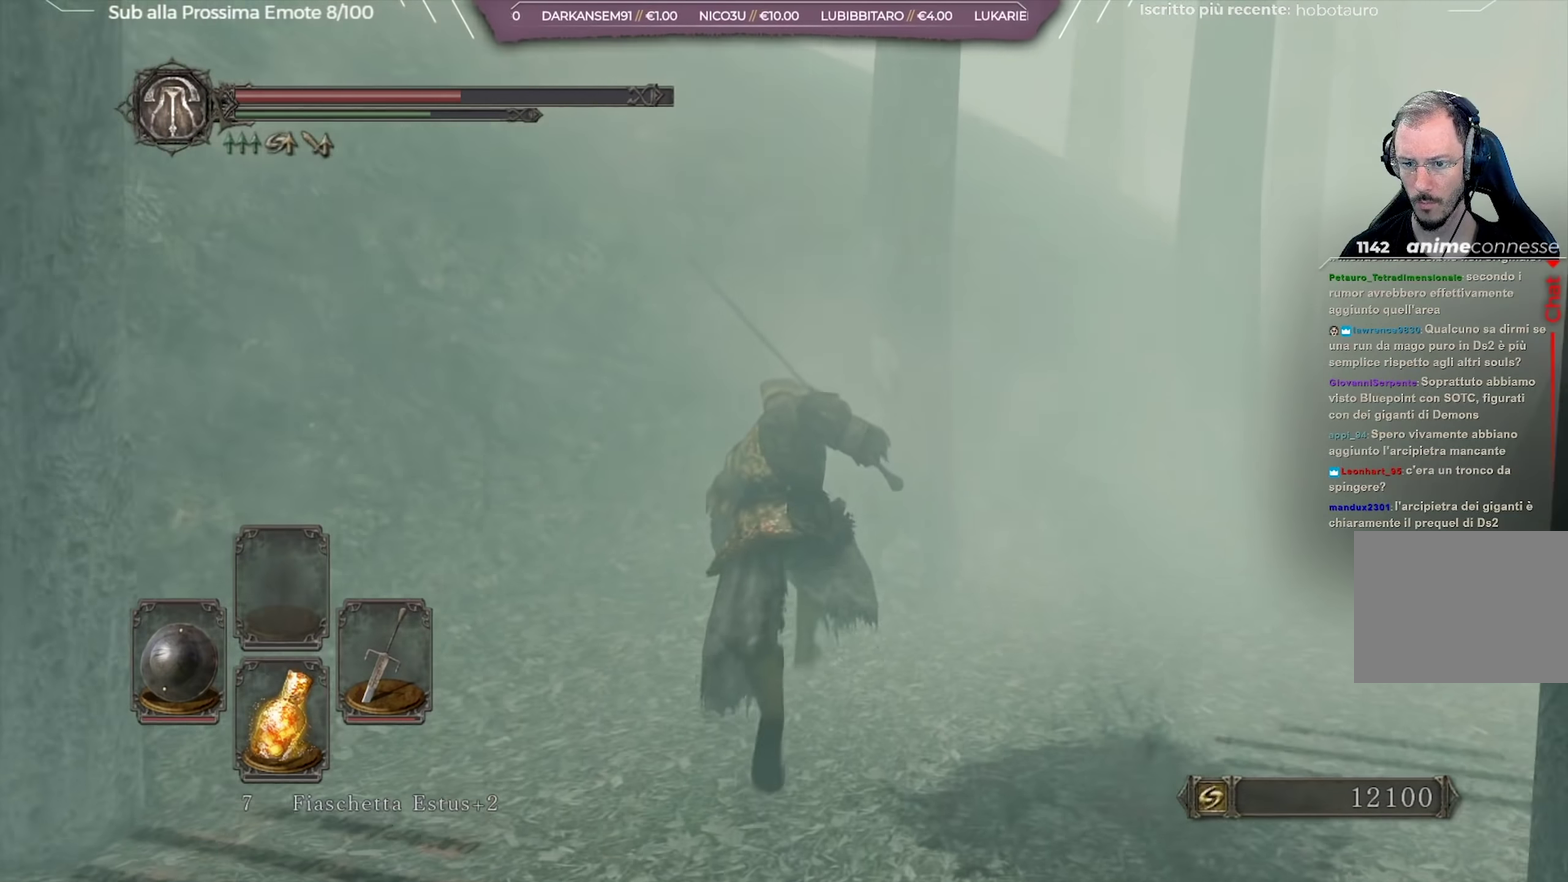
{"dt_ms": 350, "buttons": ["B"], "left_stick": "up-right", "right_stick": "center", "button_events": []}
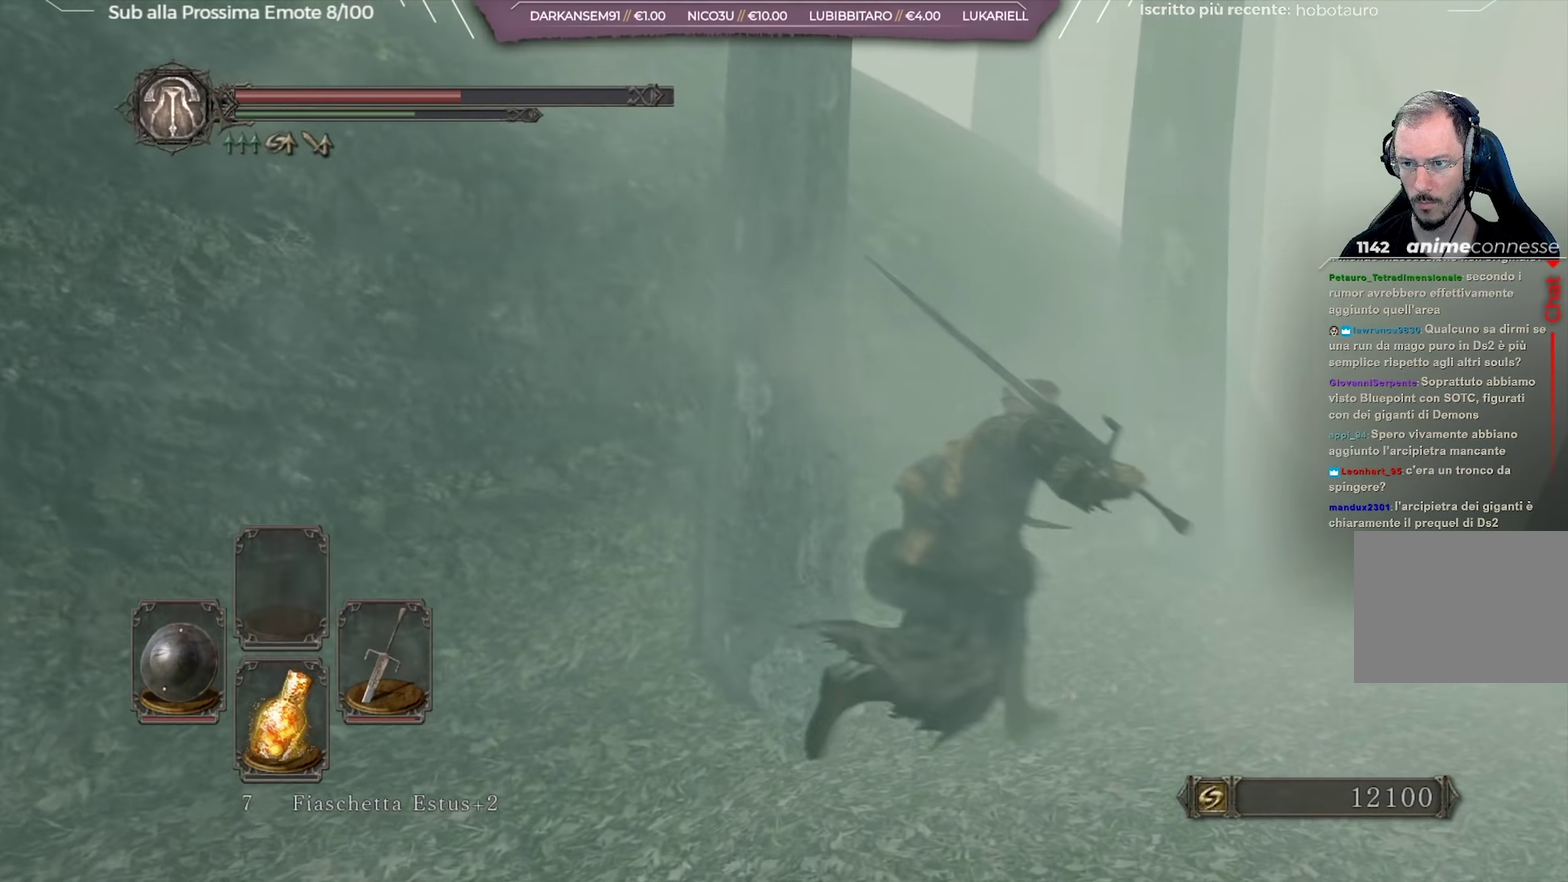
{"dt_ms": 501, "buttons": ["B"], "left_stick": "up-right", "right_stick": "down-left", "button_events": []}
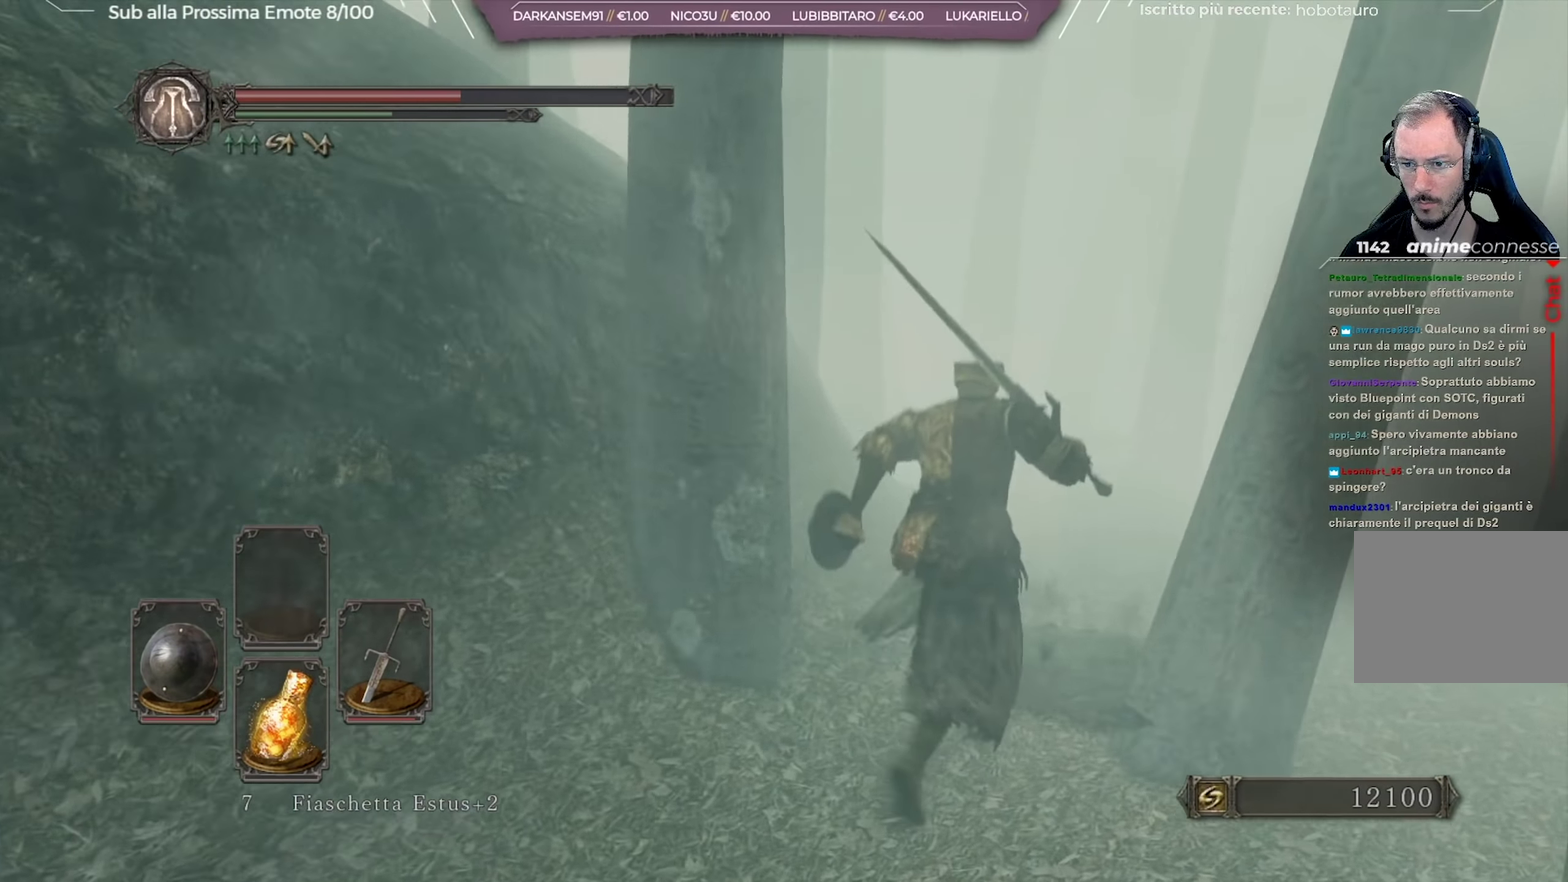
{"dt_ms": 650, "buttons": [], "left_stick": "up", "right_stick": "center", "button_events": [[450, "B", "up"]]}
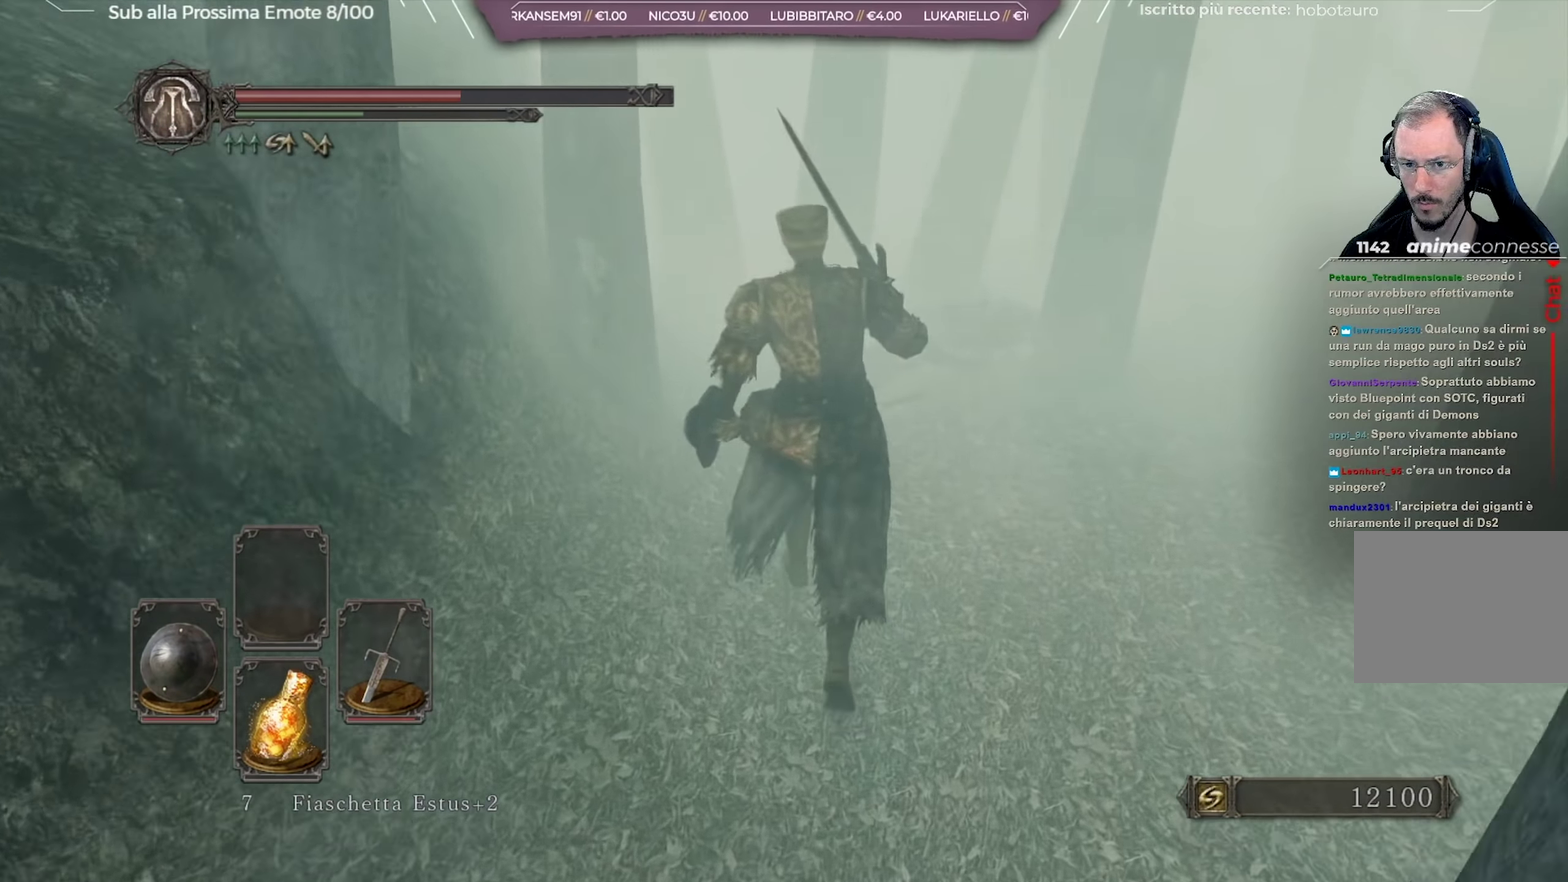
{"dt_ms": 351, "buttons": [], "left_stick": "up-right", "right_stick": "center", "button_events": []}
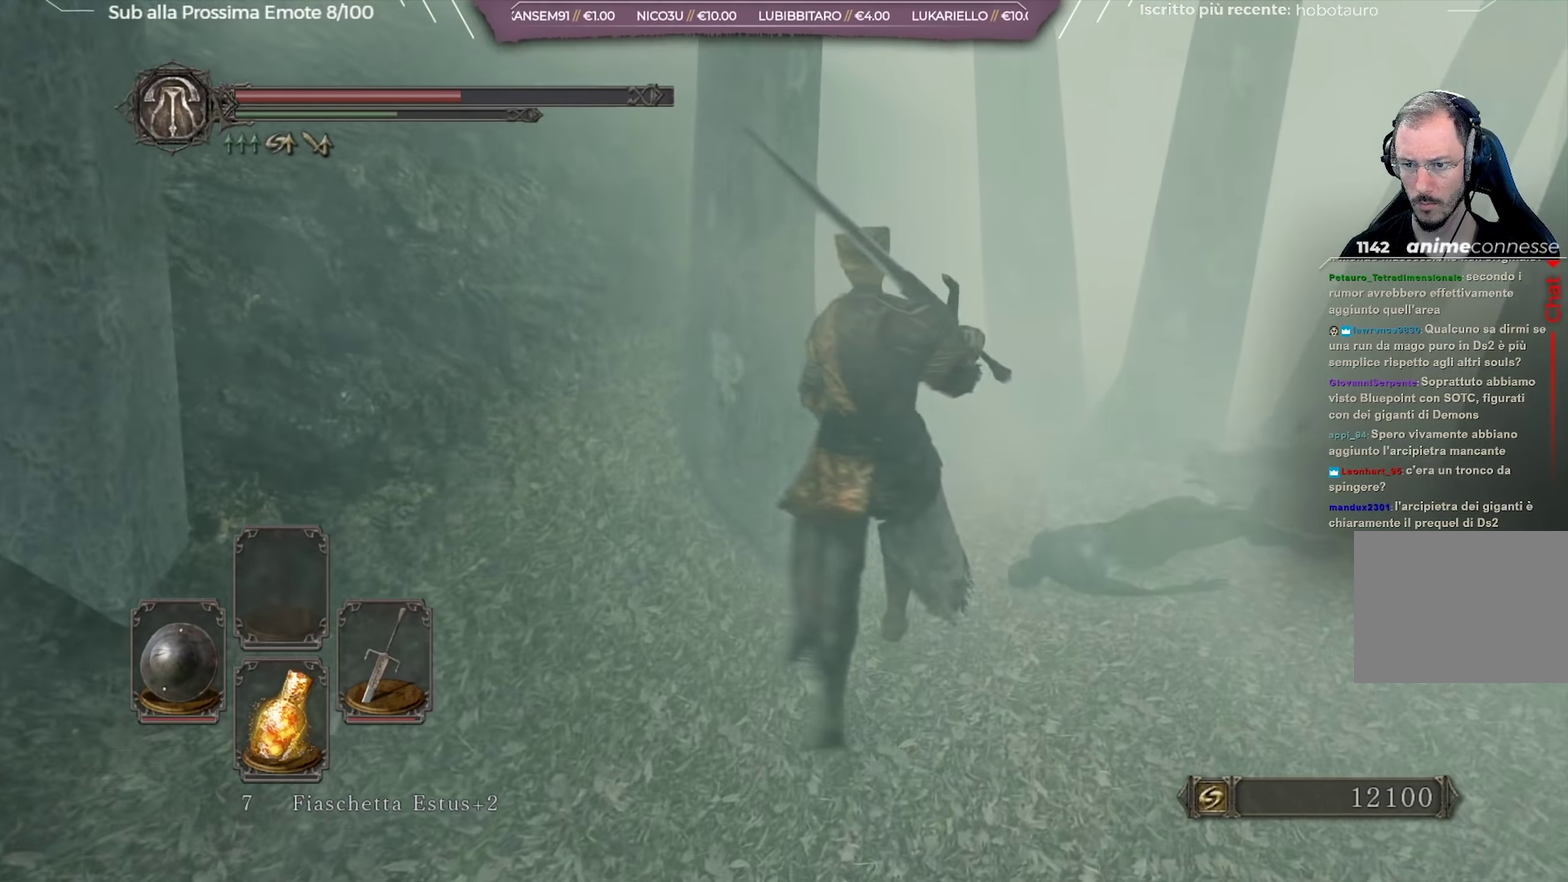
{"dt_ms": 500, "buttons": ["A"], "left_stick": "down-right", "right_stick": "center", "button_events": [[433, "A", "down"]]}
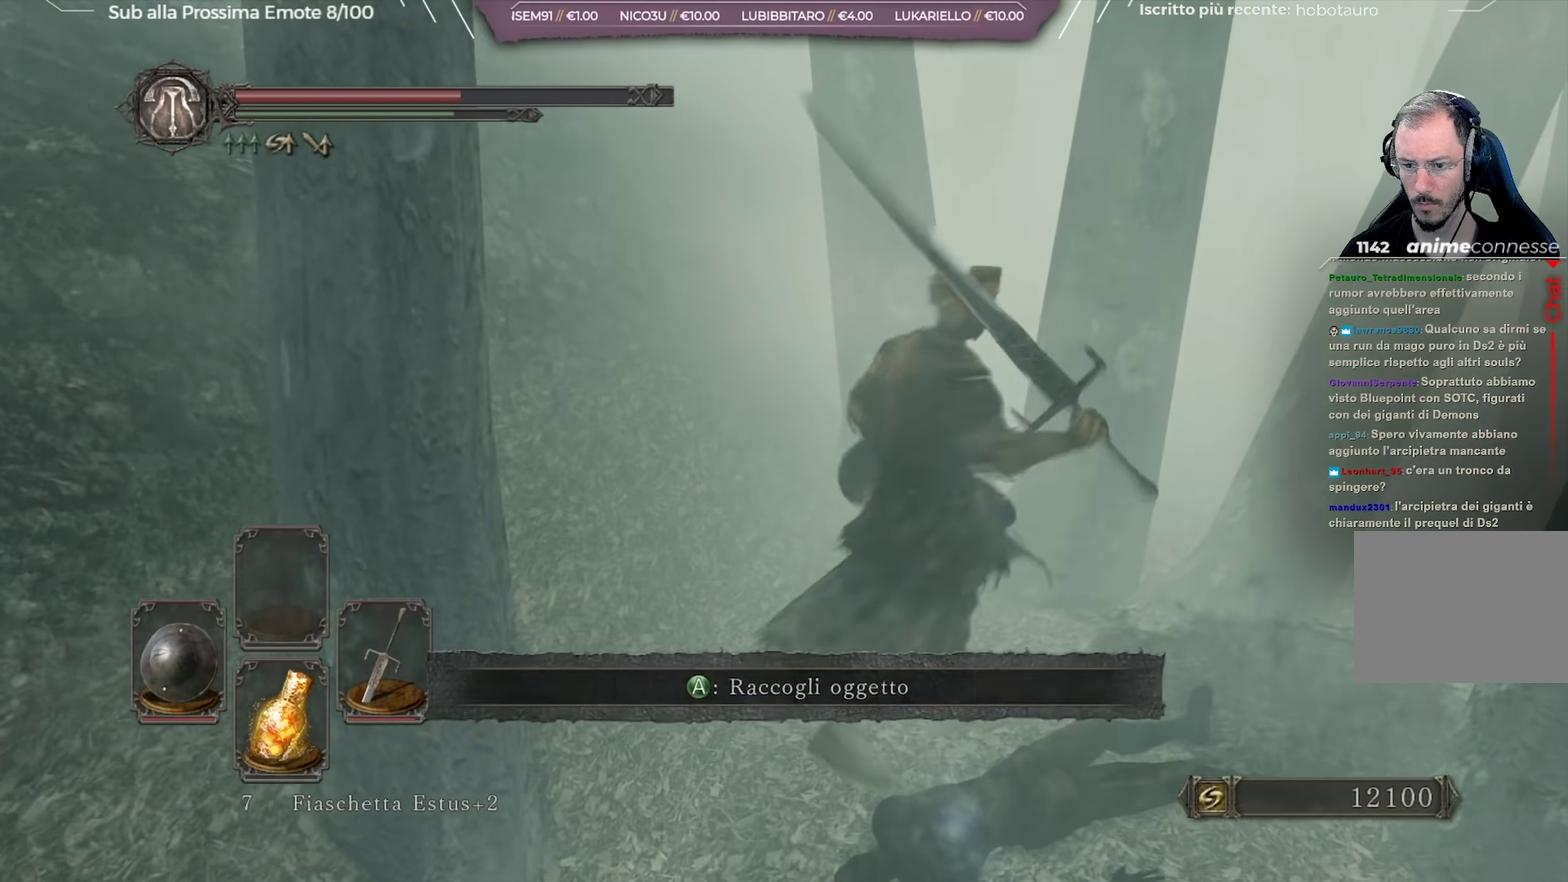
{"dt_ms": 651, "buttons": [], "left_stick": "down", "right_stick": "up-right", "button_events": [[17, "A", "up"]]}
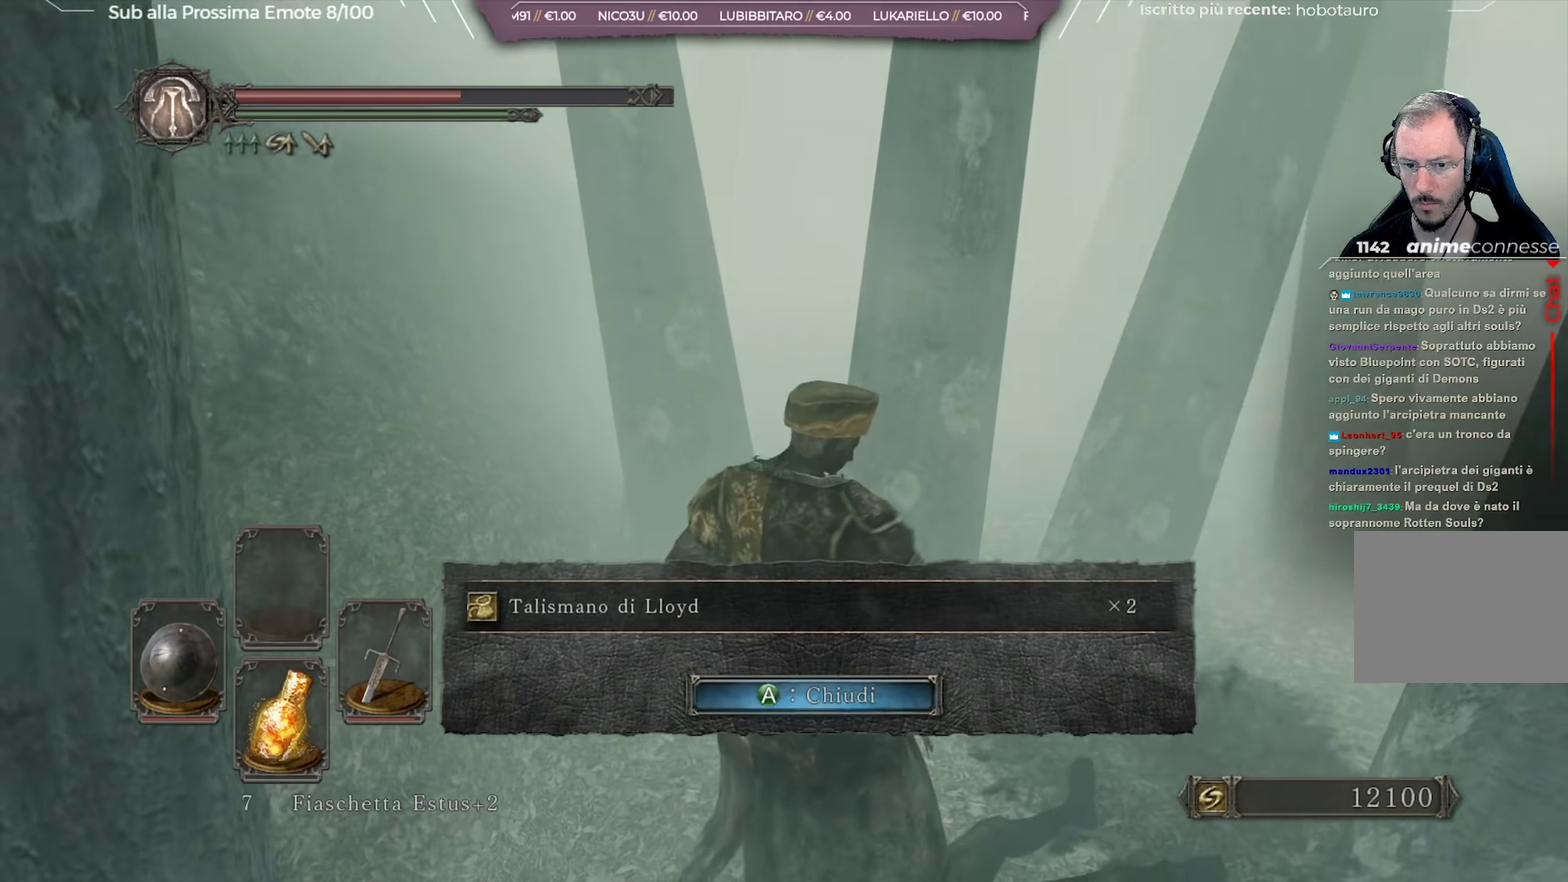
{"dt_ms": 350, "buttons": [], "left_stick": "down-right", "right_stick": "center", "button_events": [[133, "A", "down"], [250, "A", "up"]]}
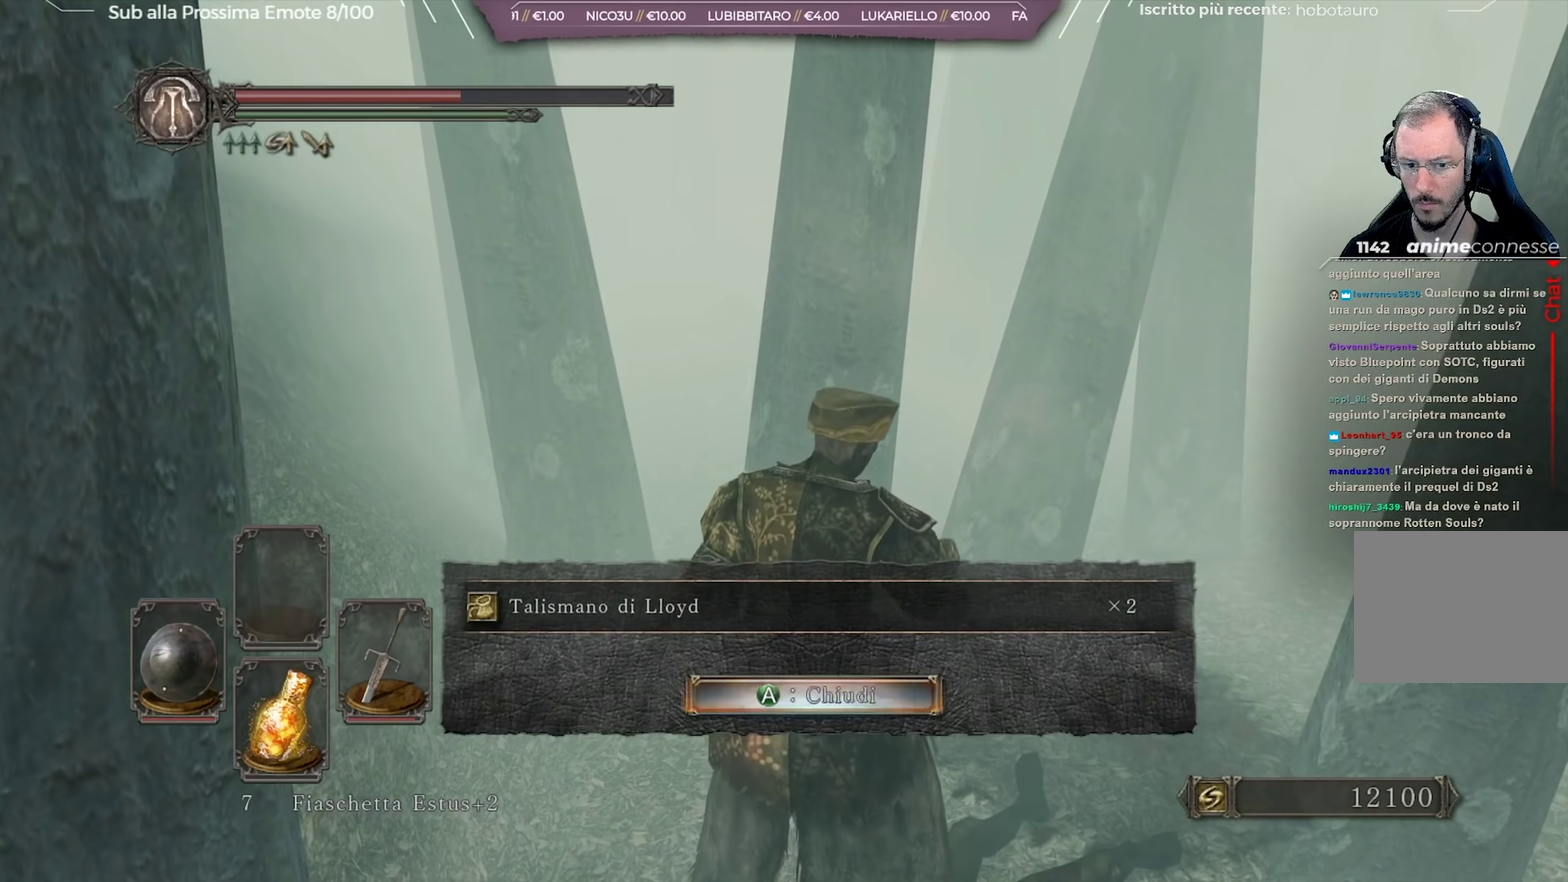
{"dt_ms": 651, "buttons": ["B"], "left_stick": "right", "right_stick": "center", "button_events": [[284, "B", "down"]]}
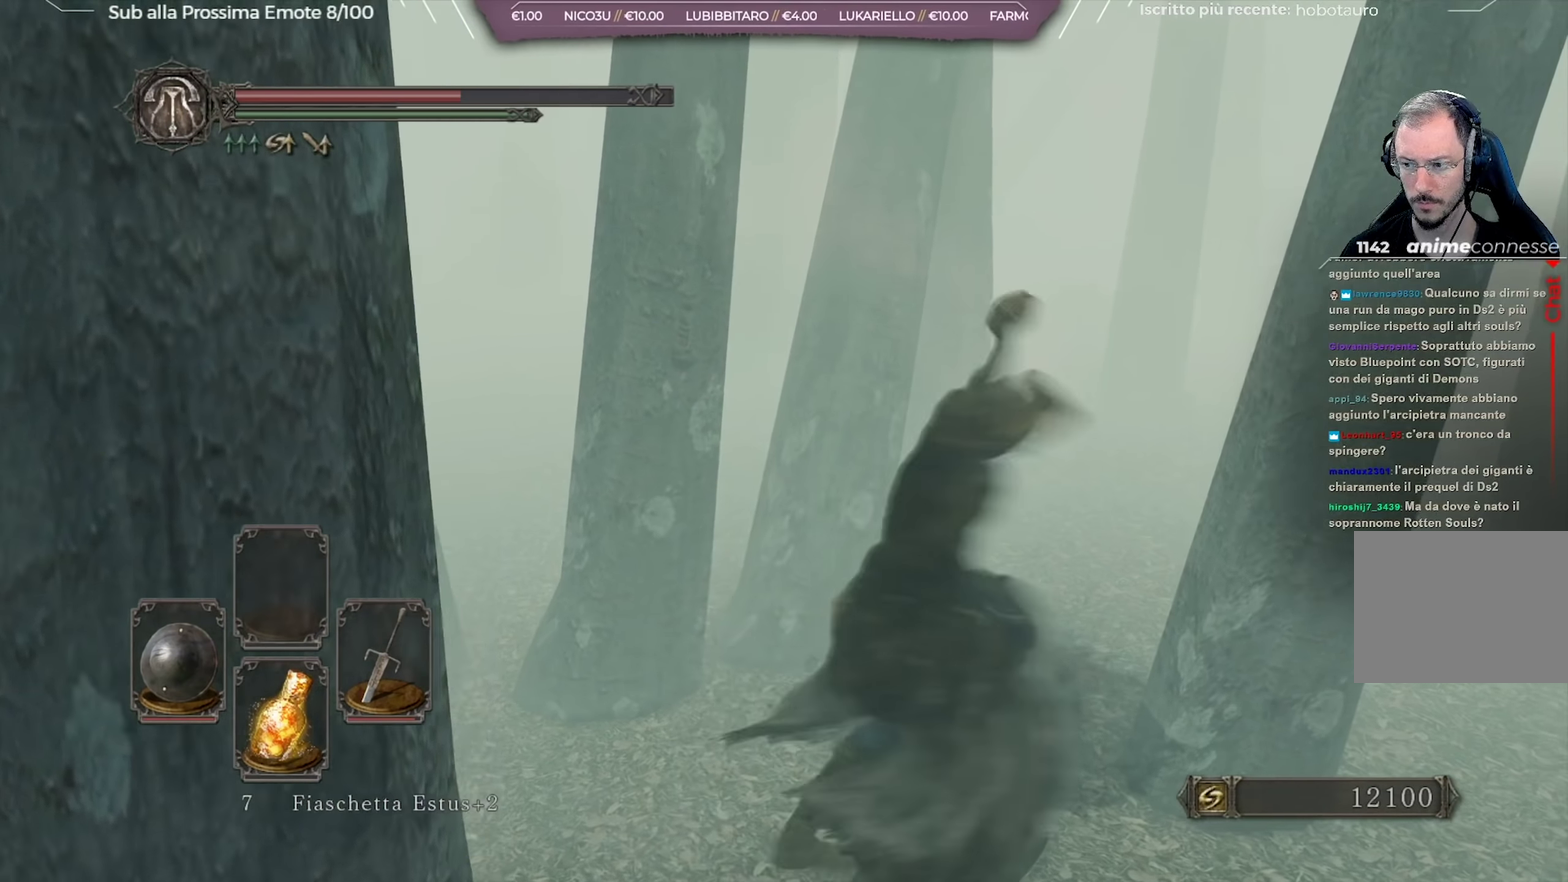
{"dt_ms": 350, "buttons": ["B"], "left_stick": "up-right", "right_stick": "left", "button_events": []}
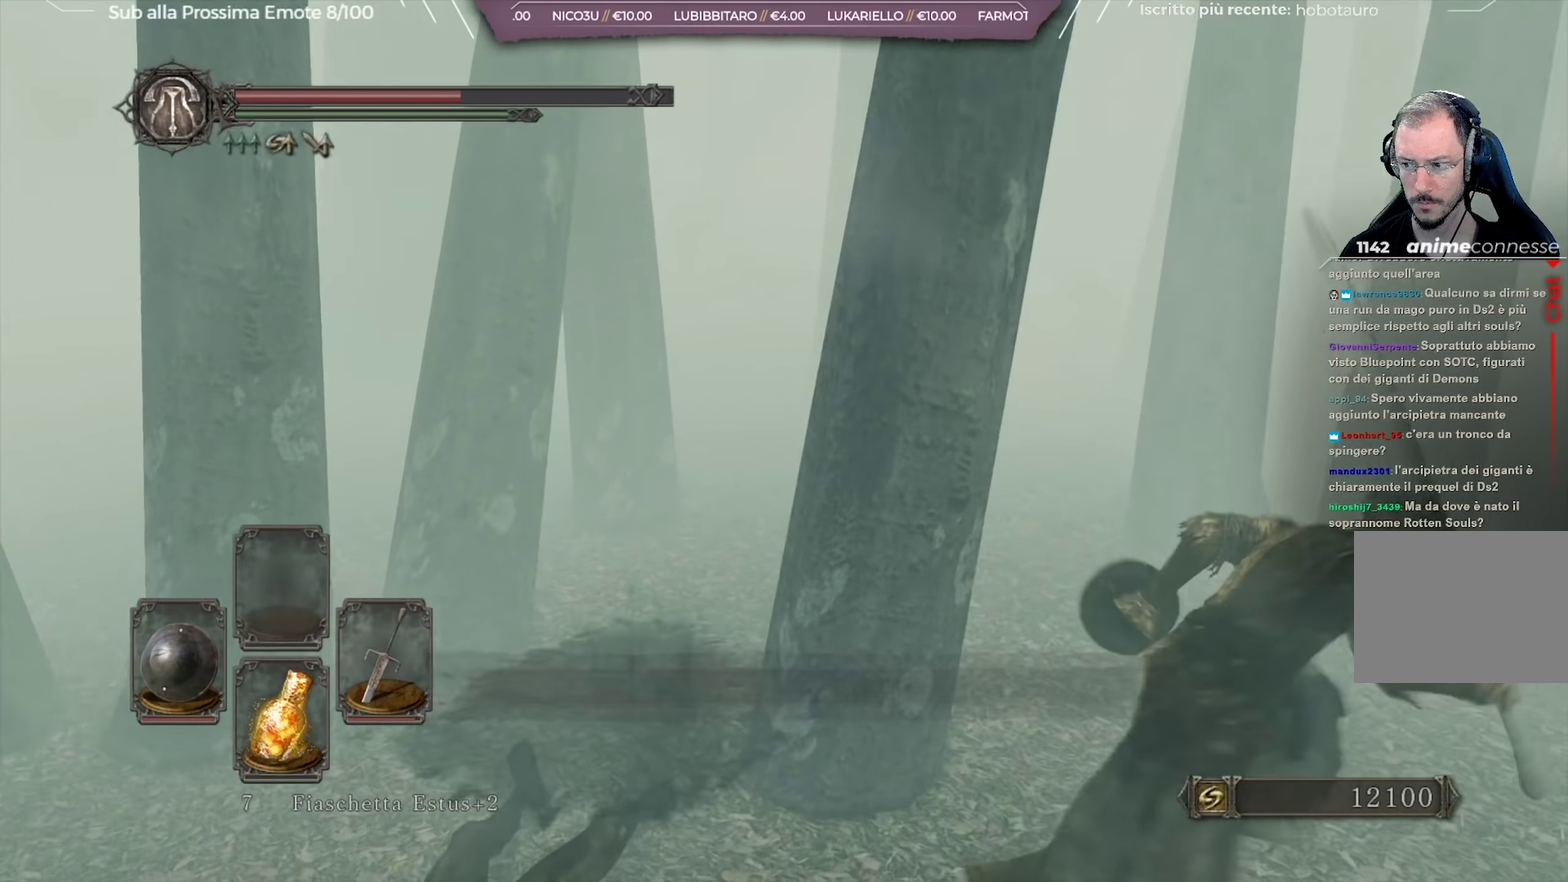
{"dt_ms": 351, "buttons": ["B"], "left_stick": "up", "right_stick": "left", "button_events": []}
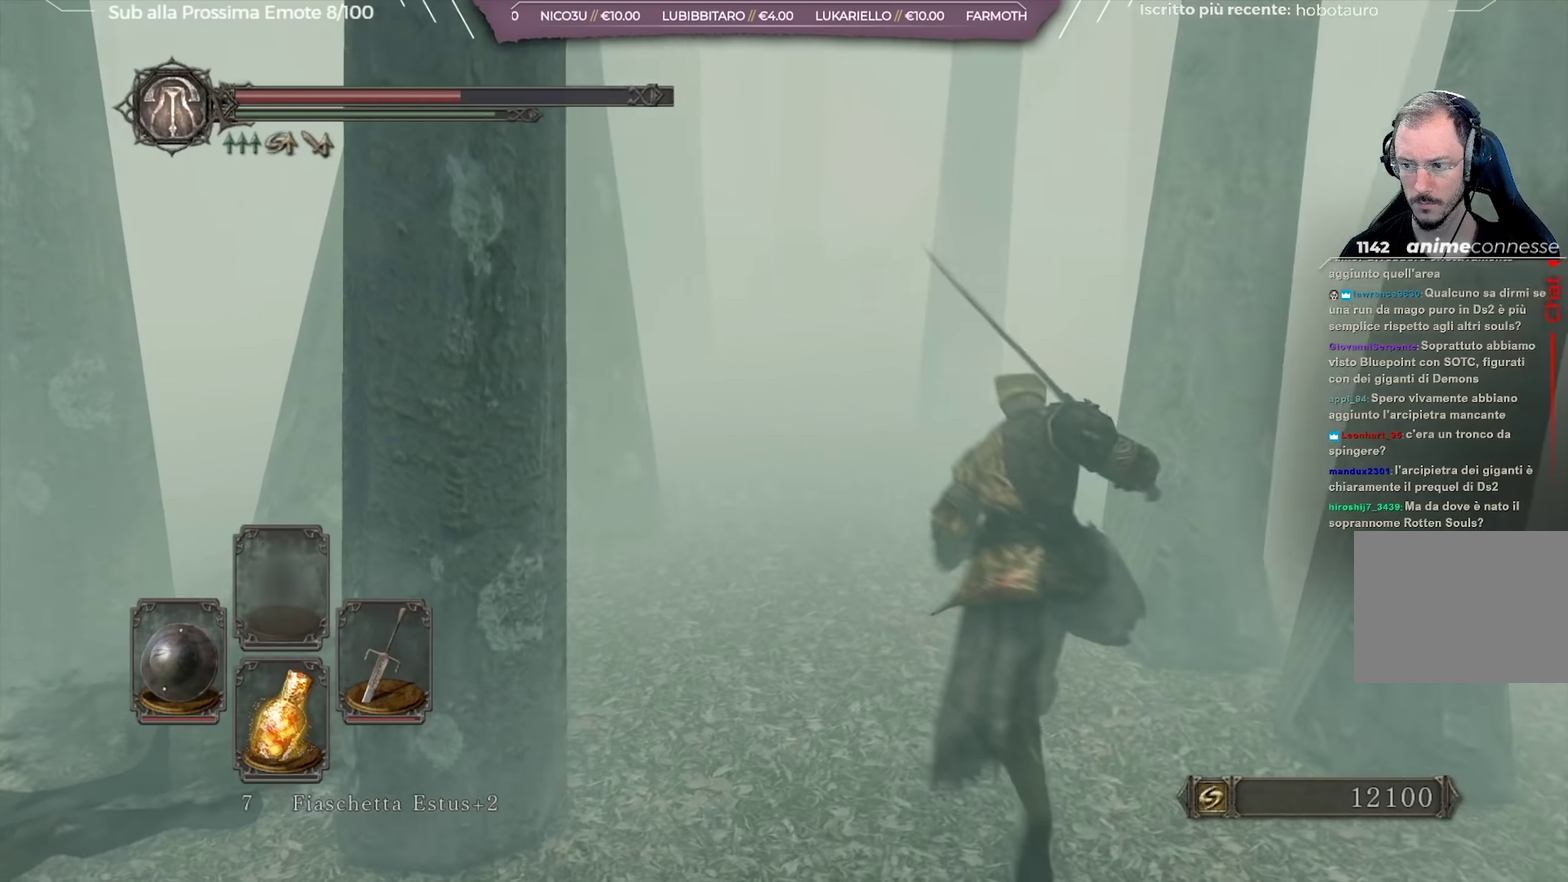
{"dt_ms": 650, "buttons": ["B"], "left_stick": "up", "right_stick": "down-left", "button_events": []}
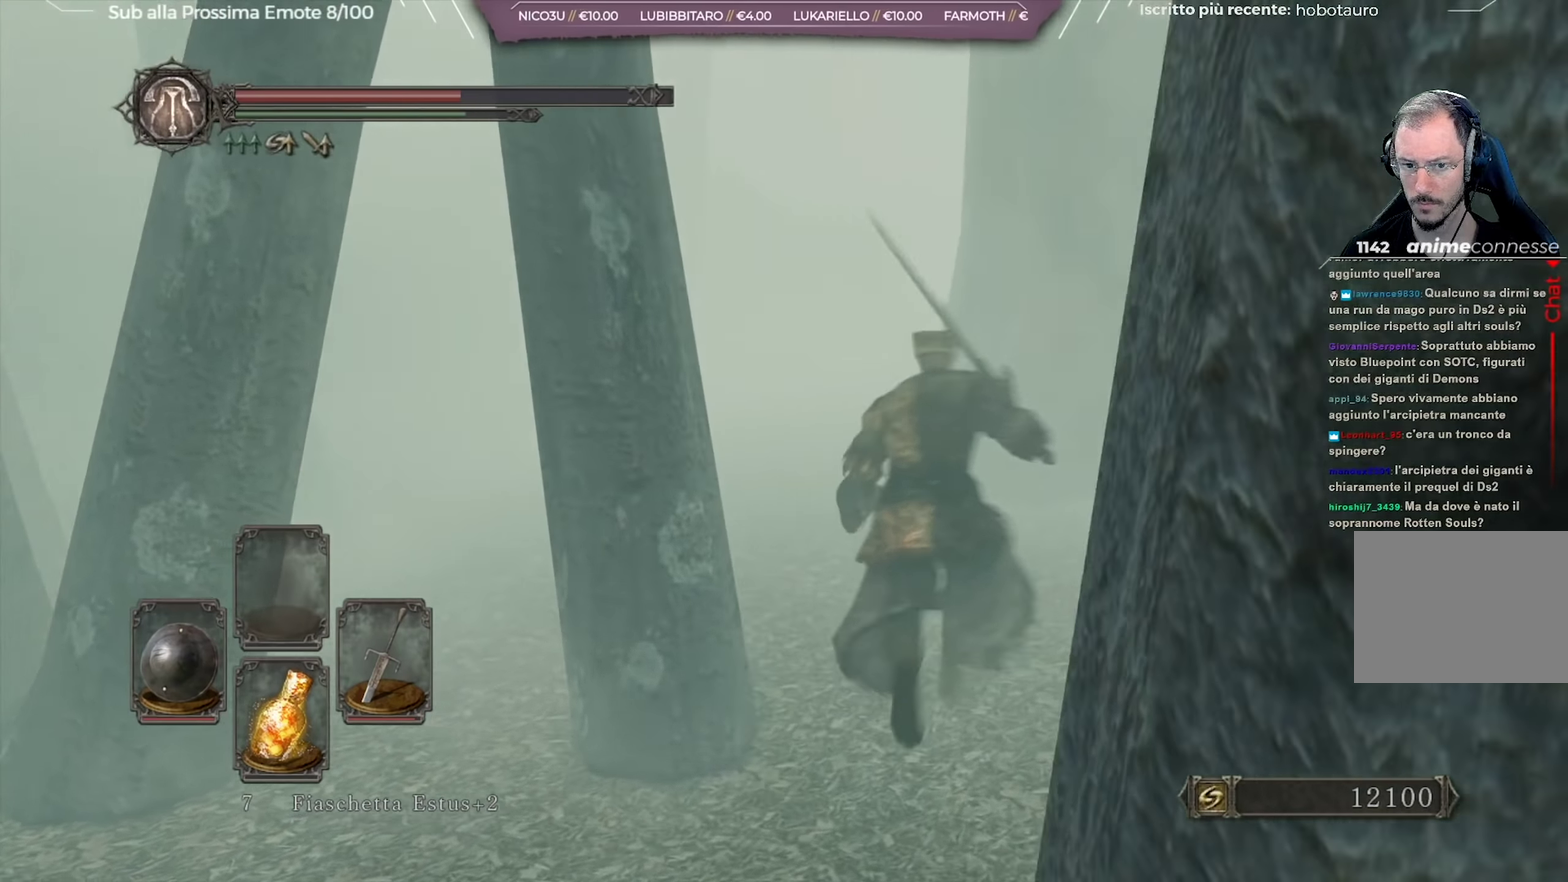
{"dt_ms": 551, "buttons": [], "left_stick": "up", "right_stick": "center", "button_events": [[150, "B", "up"]]}
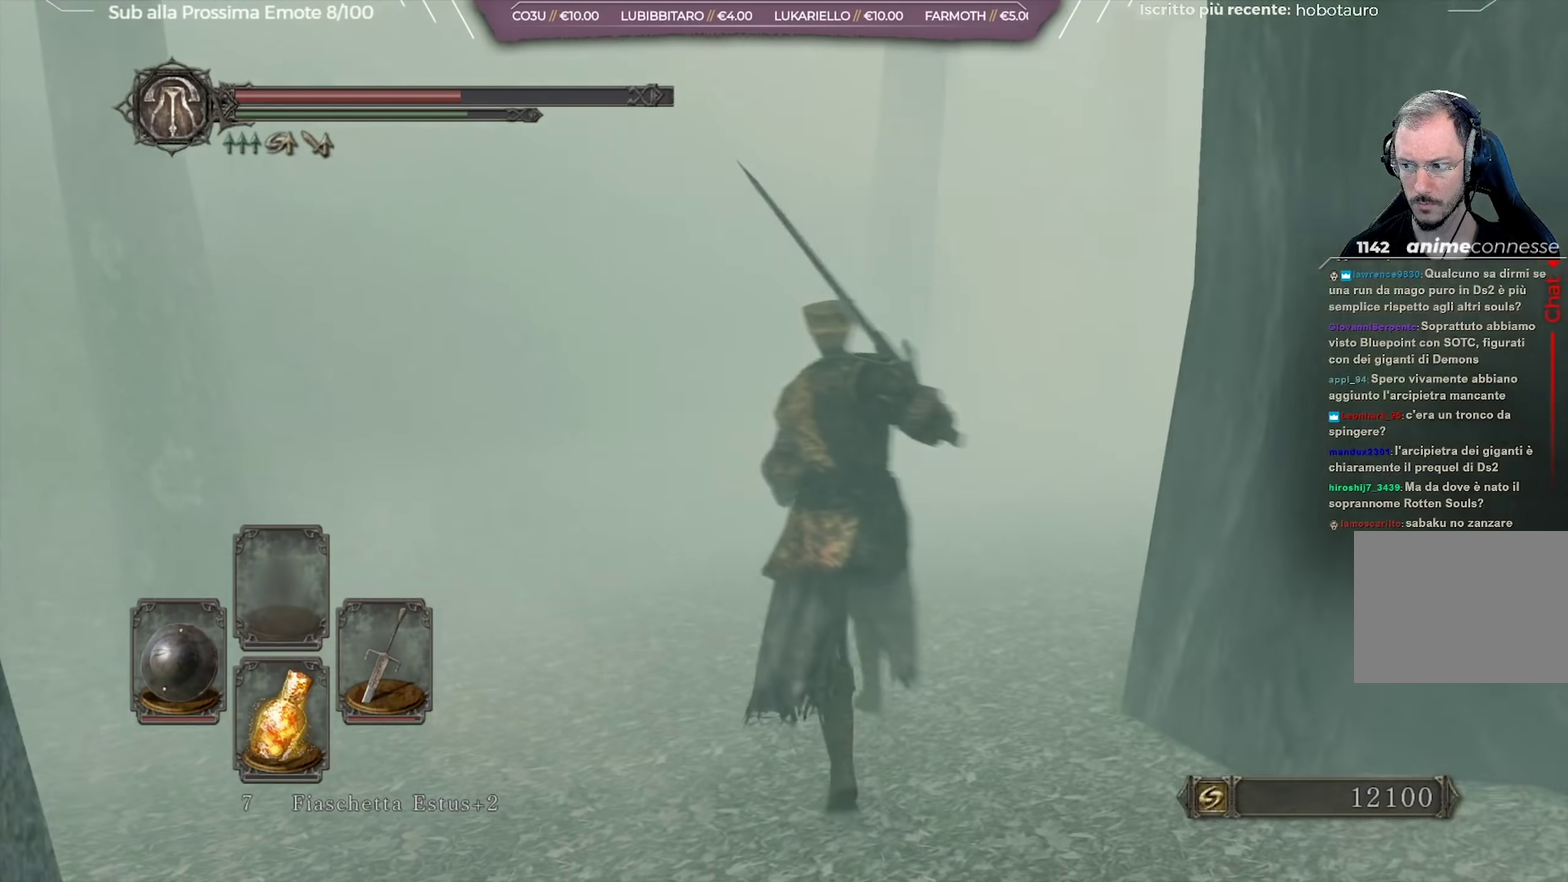
{"dt_ms": 450, "buttons": [], "left_stick": "up", "right_stick": "center", "button_events": []}
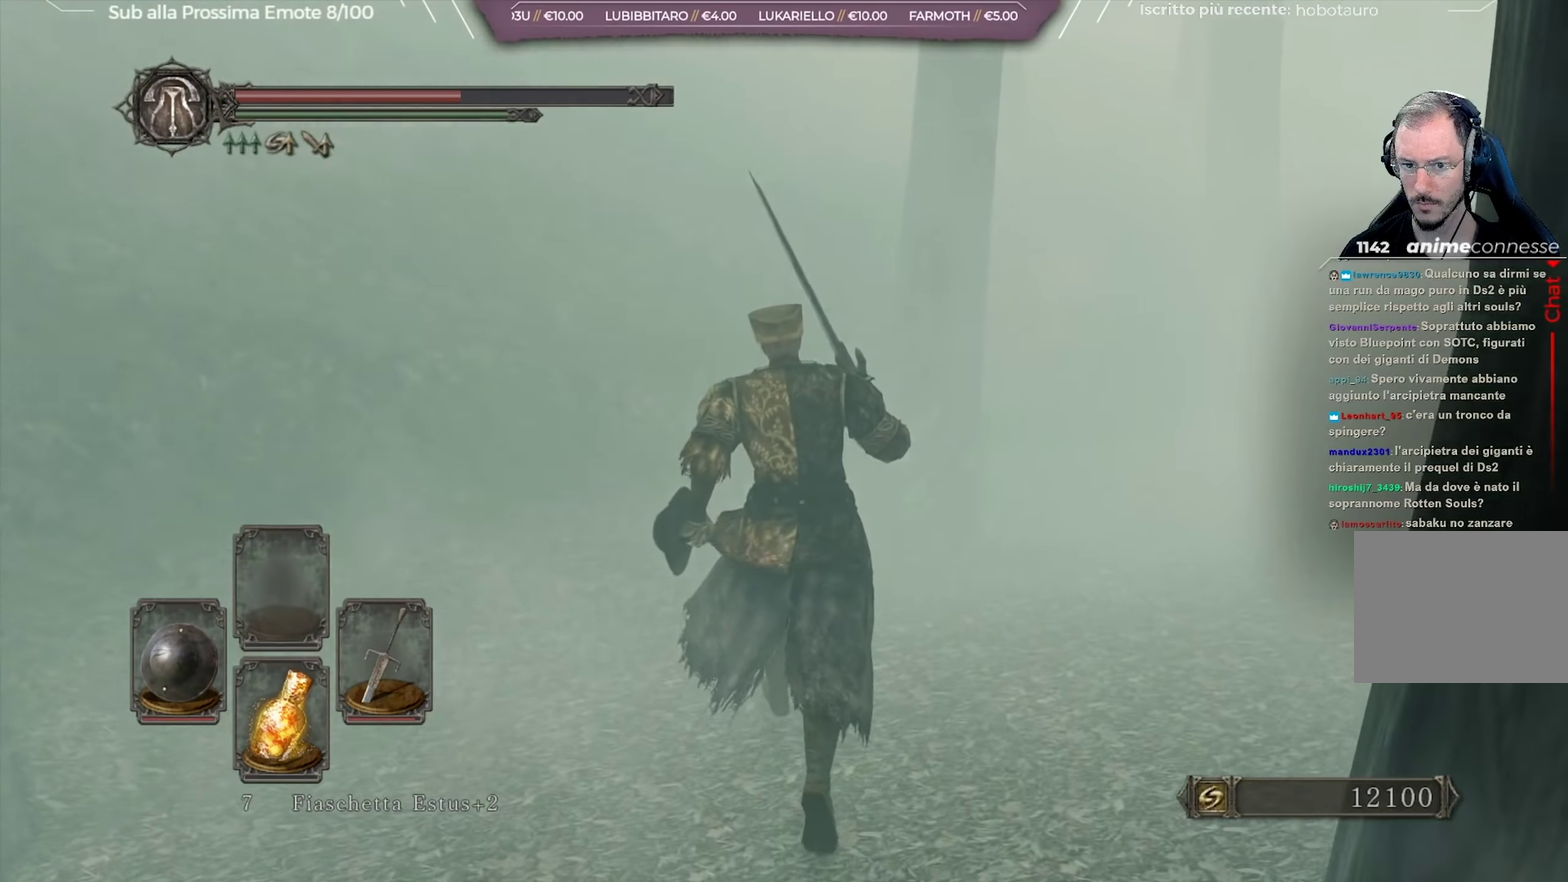
{"dt_ms": 501, "buttons": [], "left_stick": "up-right", "right_stick": "center", "button_events": []}
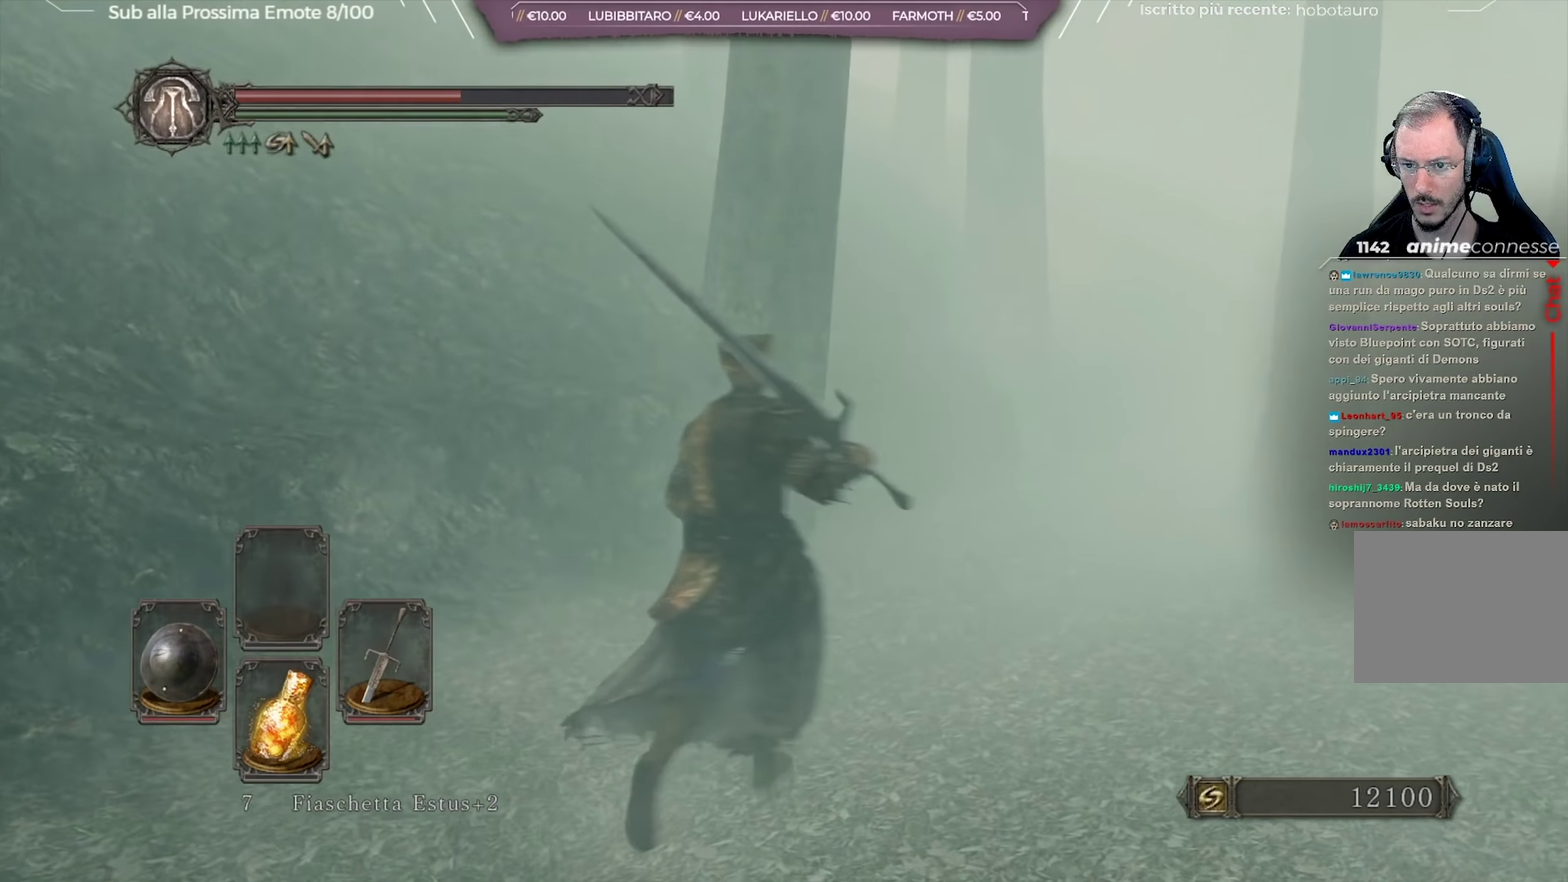
{"dt_ms": 500, "buttons": [], "left_stick": "center", "right_stick": "center", "button_events": []}
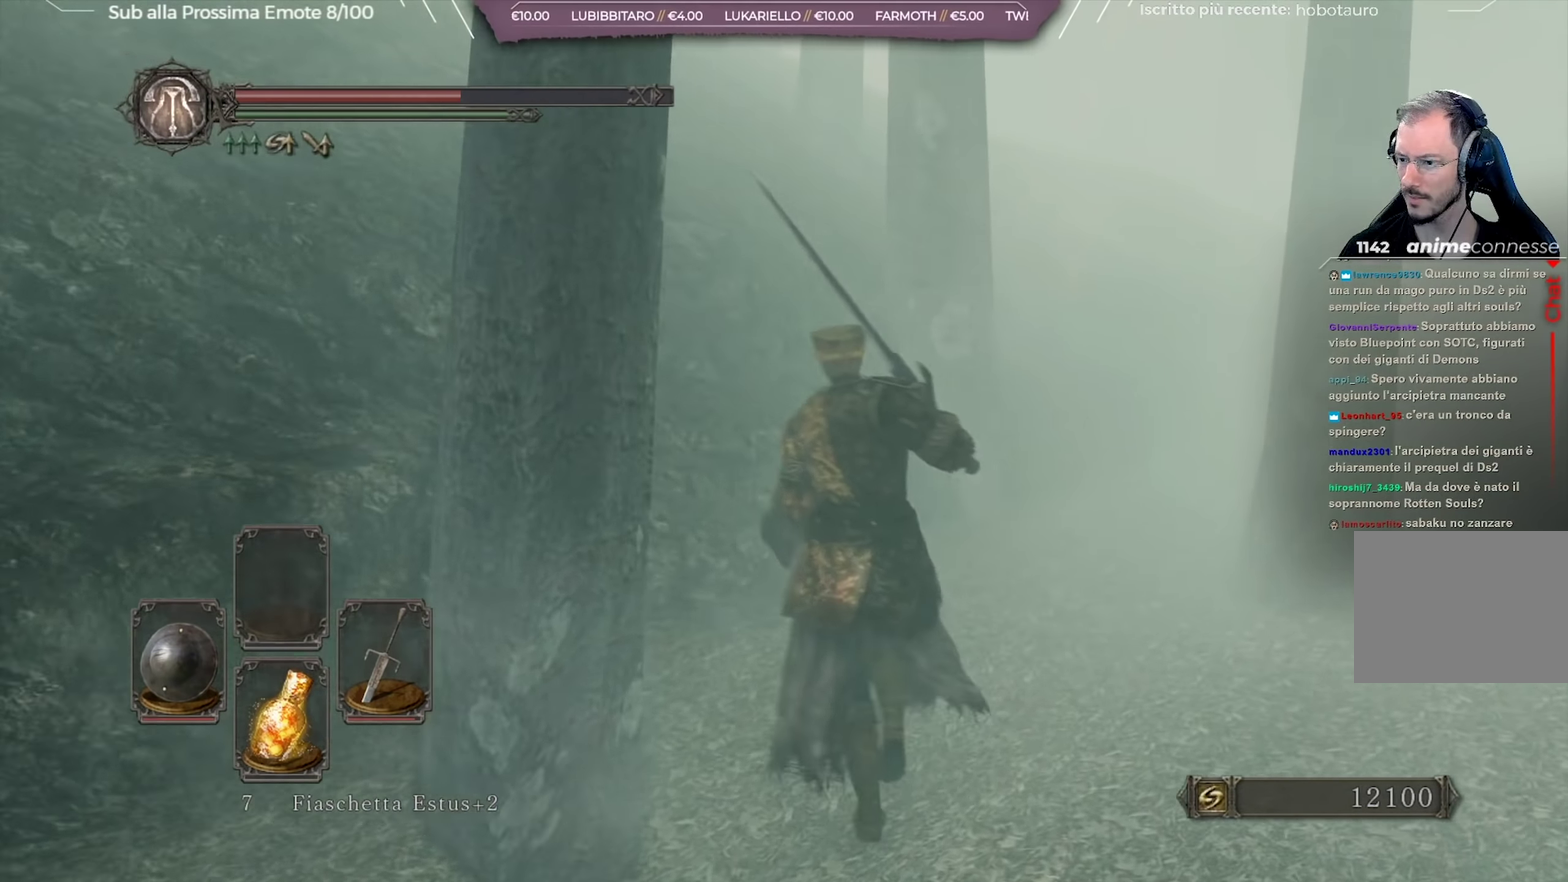
{"dt_ms": 501, "buttons": [], "left_stick": "up", "right_stick": "right", "button_events": []}
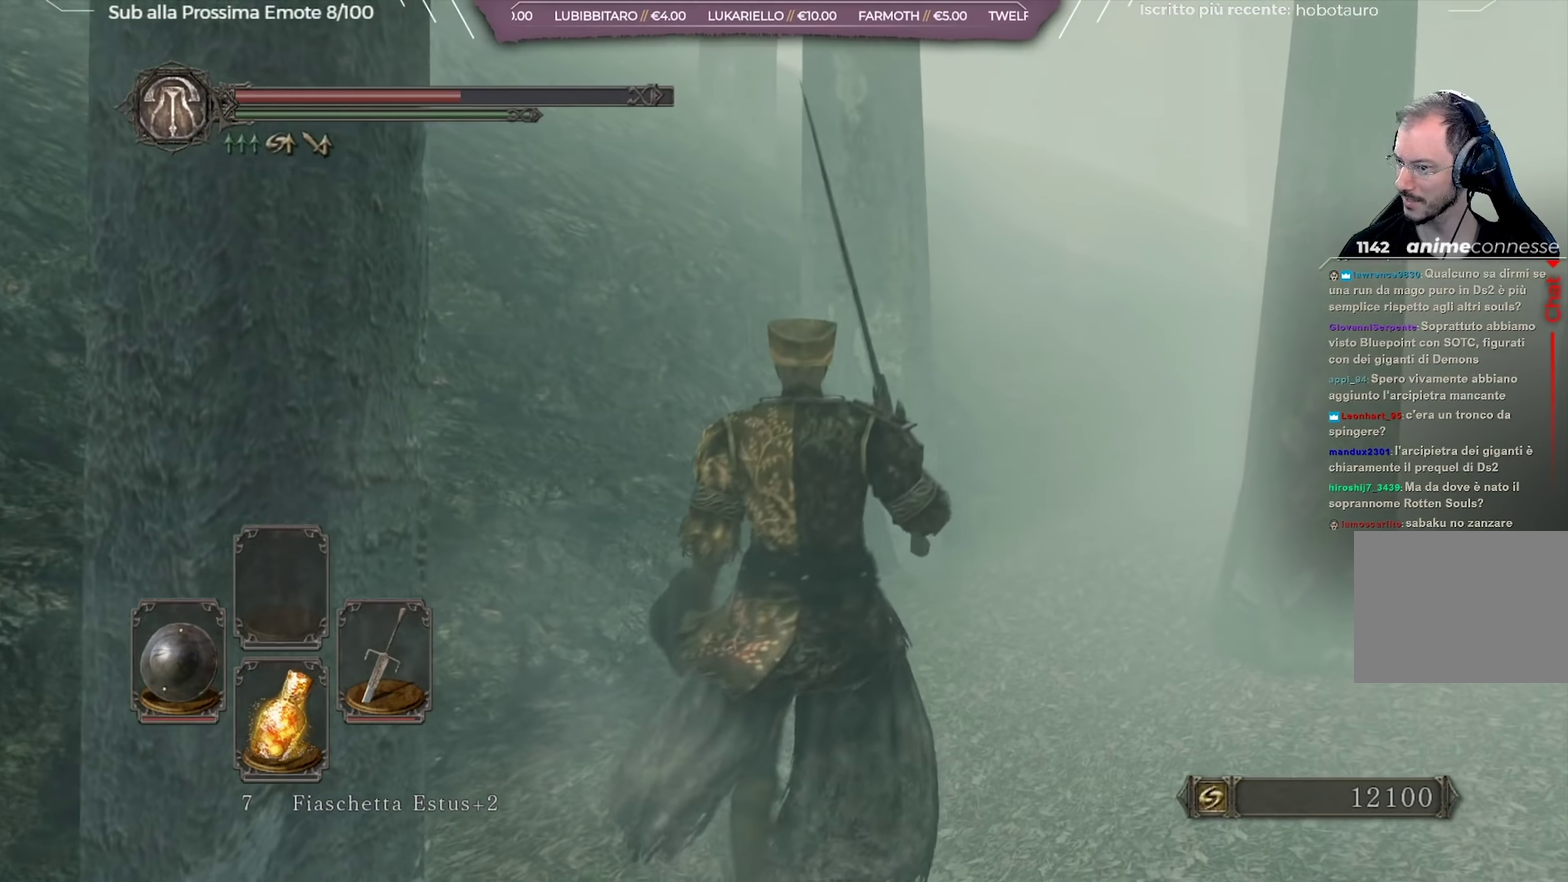
{"dt_ms": 500, "buttons": [], "left_stick": "up-right", "right_stick": "center", "button_events": []}
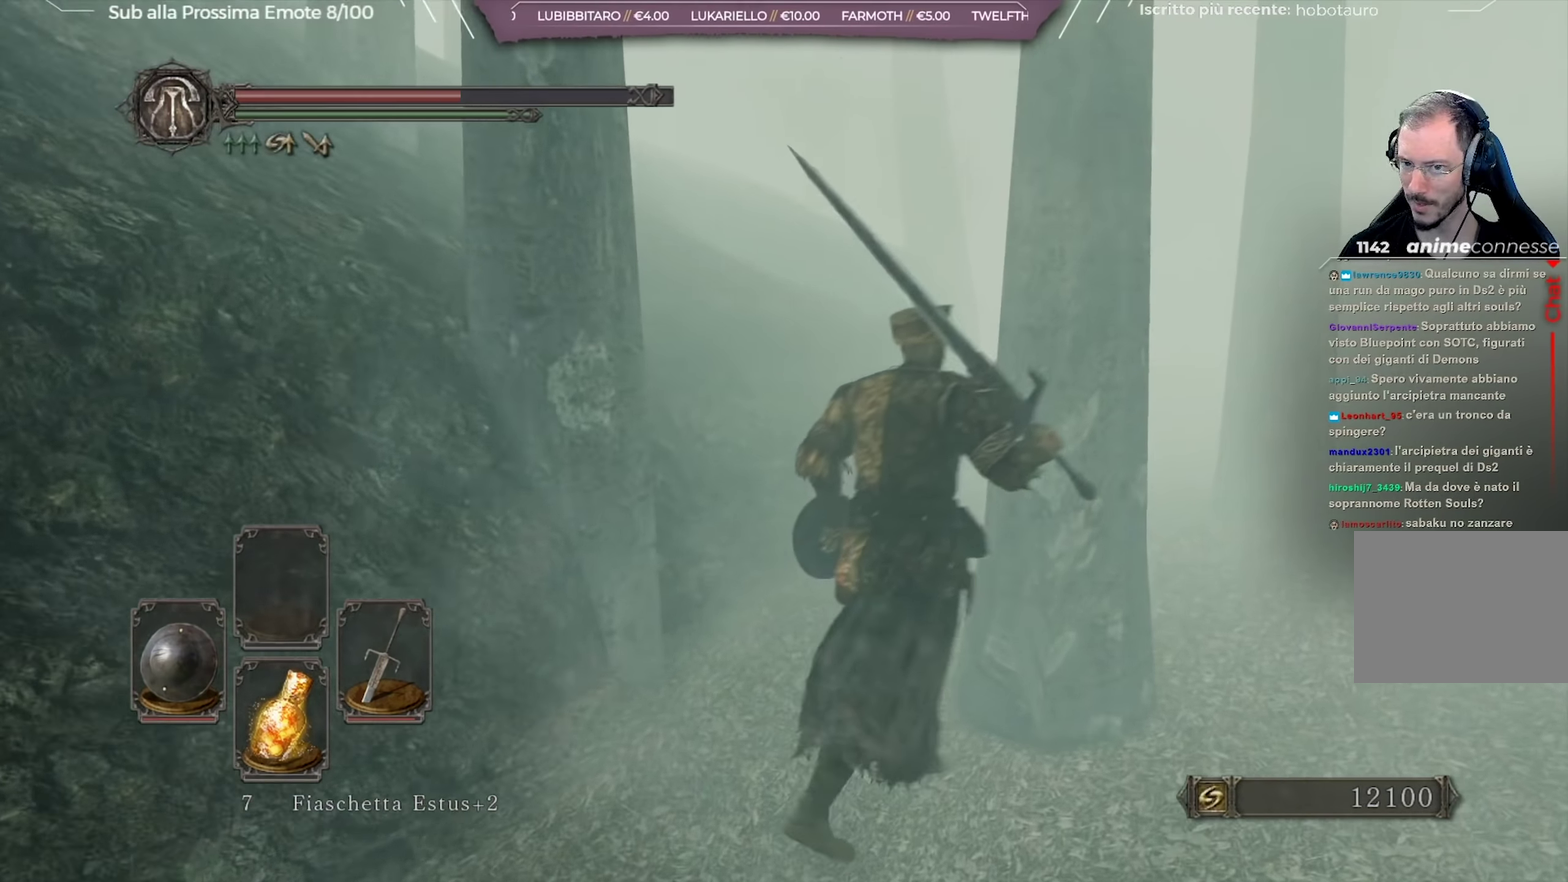
{"dt_ms": 501, "buttons": [], "left_stick": "center", "right_stick": "center", "button_events": []}
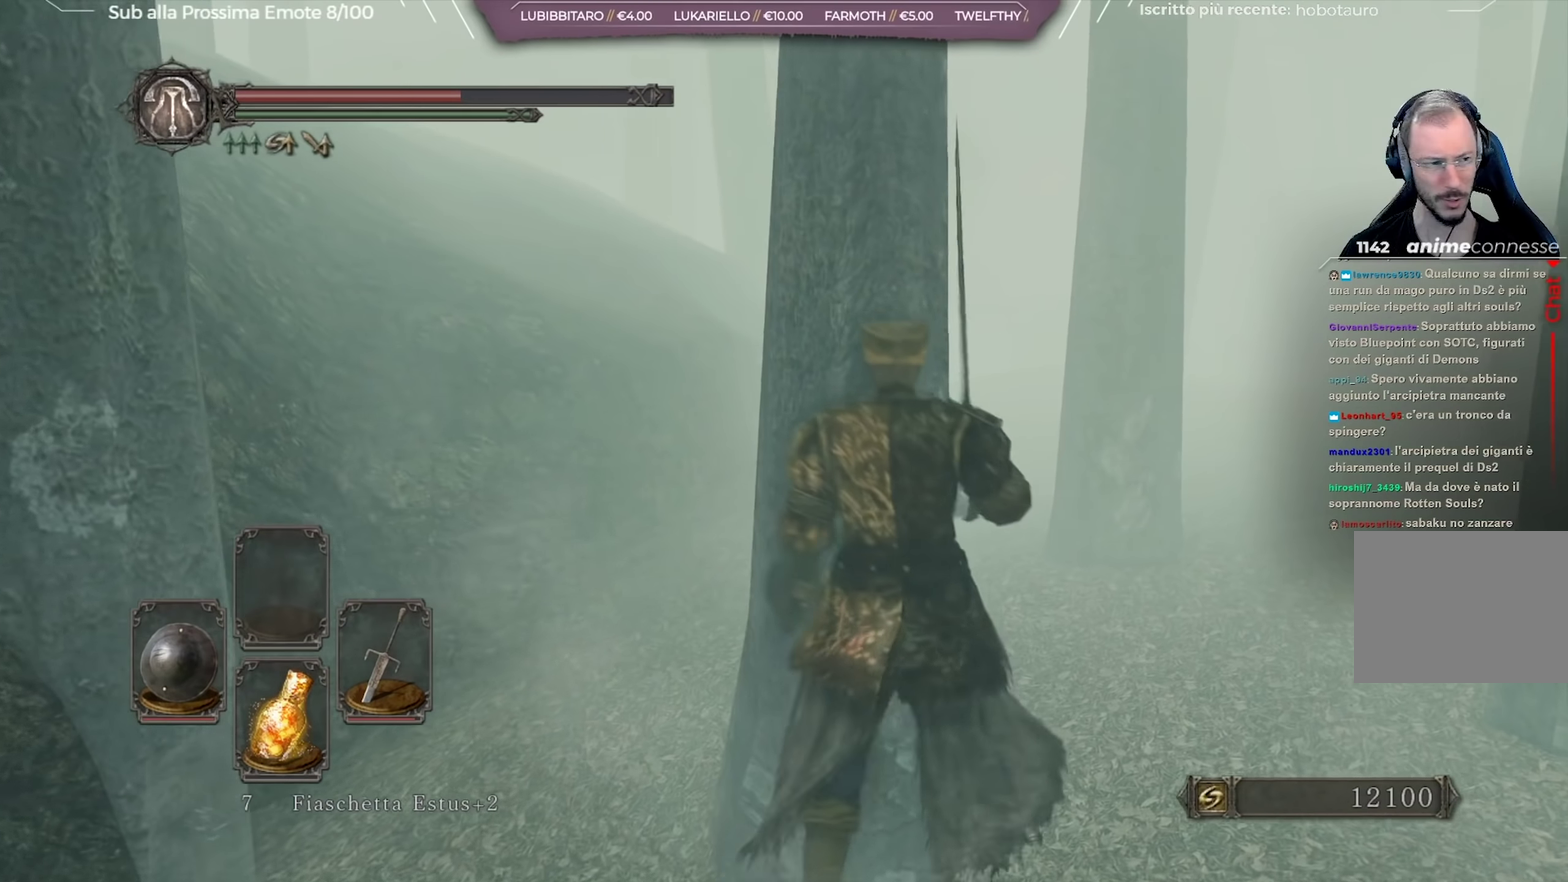
{"dt_ms": 501, "buttons": [], "left_stick": "center", "right_stick": "center", "button_events": []}